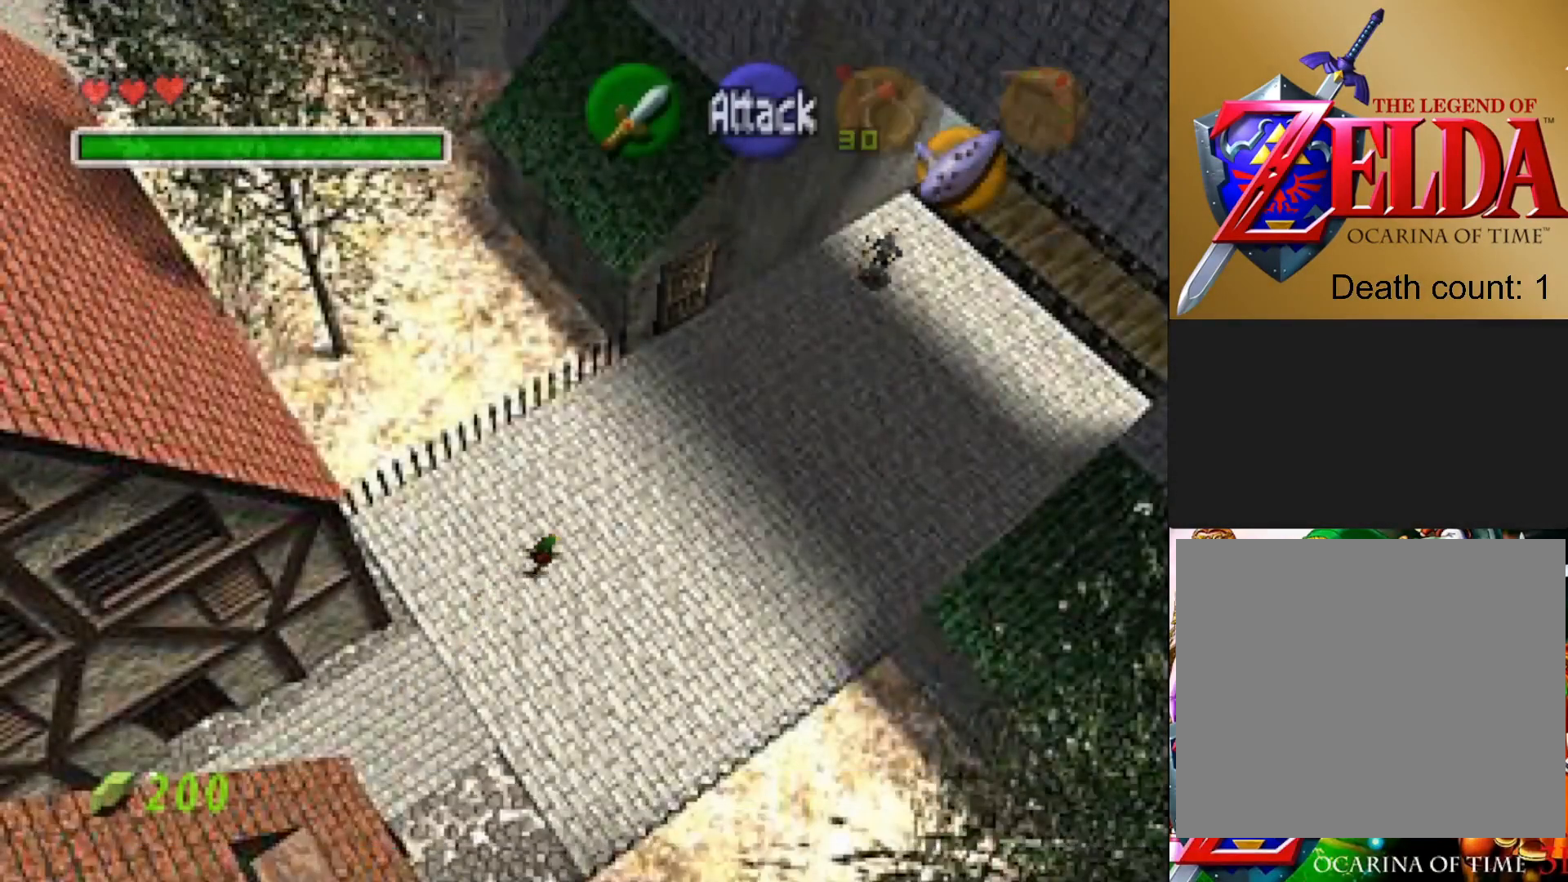
Gameplay with a controller (PlayStation layout); each line is a JSON object with the inputs held at the frame after it. "events" lists button and stick changes between this image and that frame as [ms after this image, input, new state], when the widget could be followed in between.
{"buttons": [], "left_stick": "up-right", "right_stick": "center", "events": []}
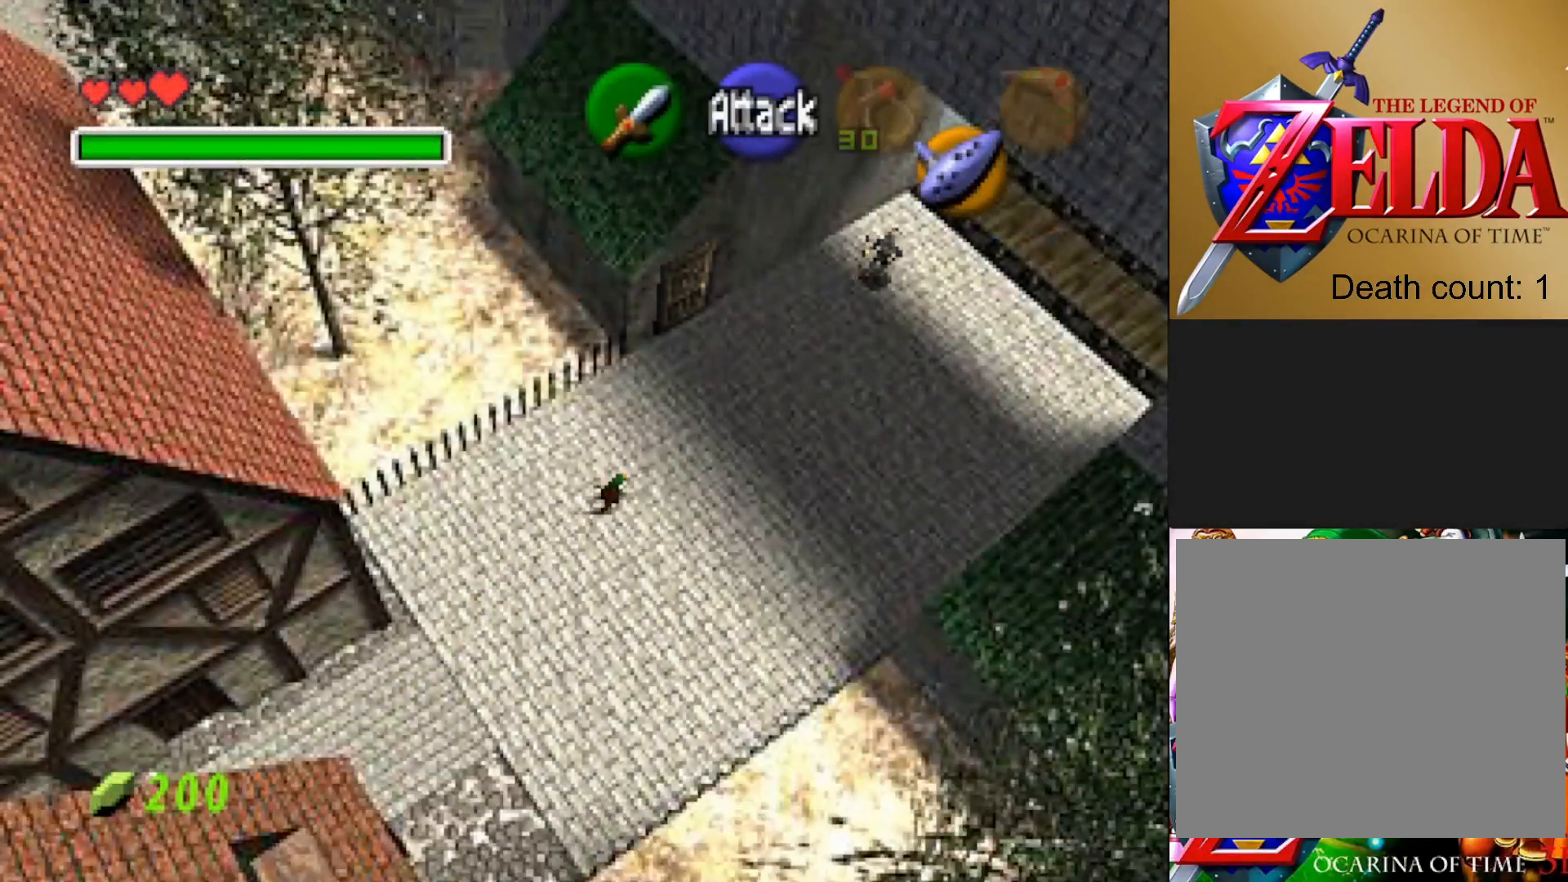
{"buttons": [], "left_stick": "right", "right_stick": "center", "events": [[50, "left_stick", "right"]]}
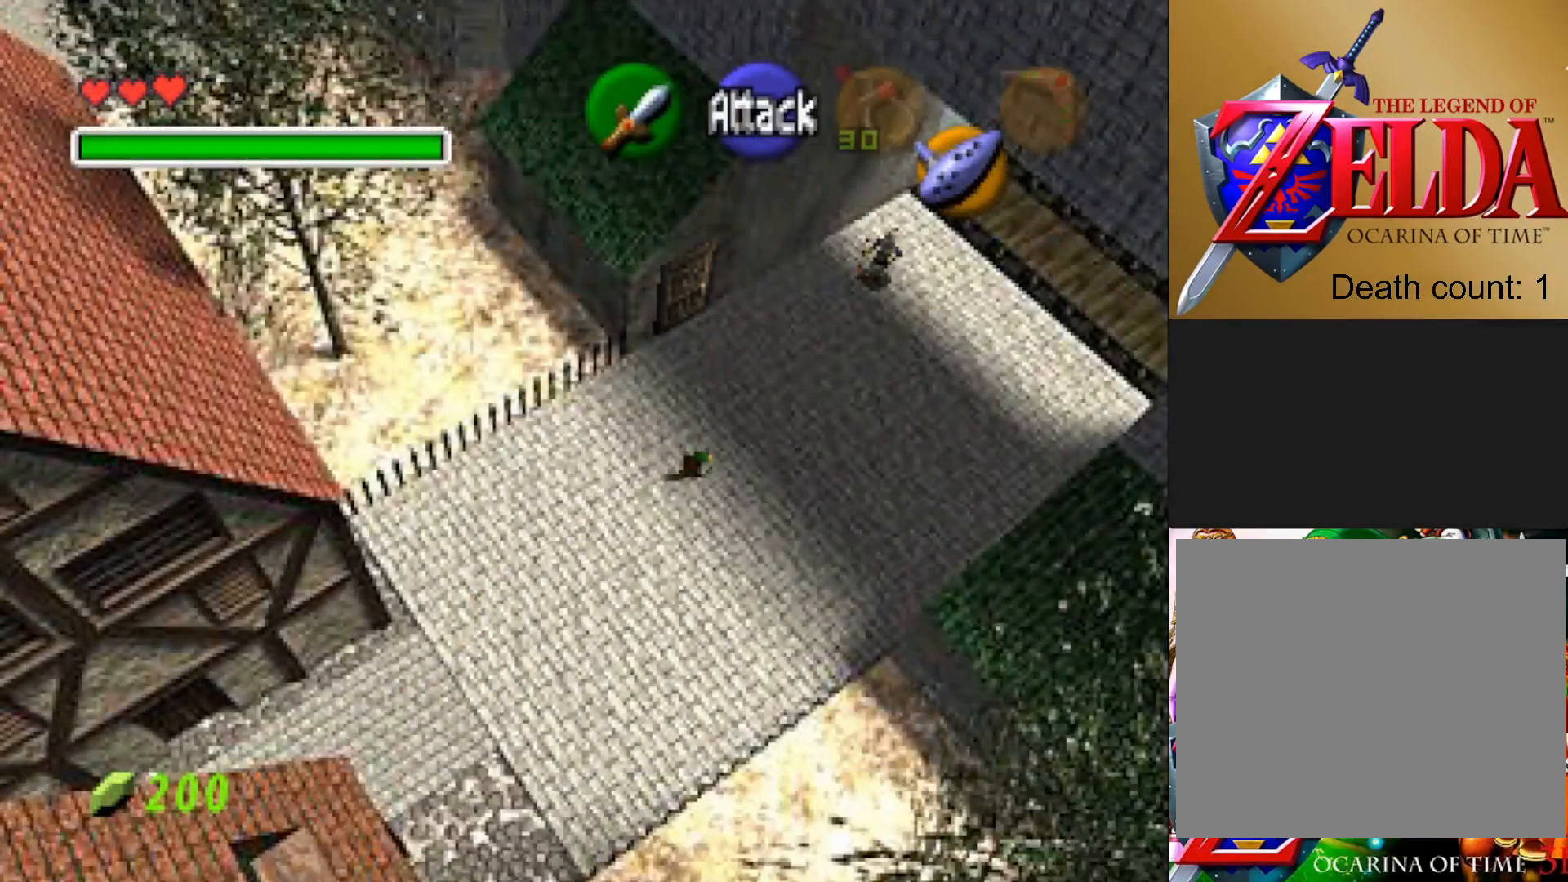
{"buttons": [], "left_stick": "right", "right_stick": "center", "events": []}
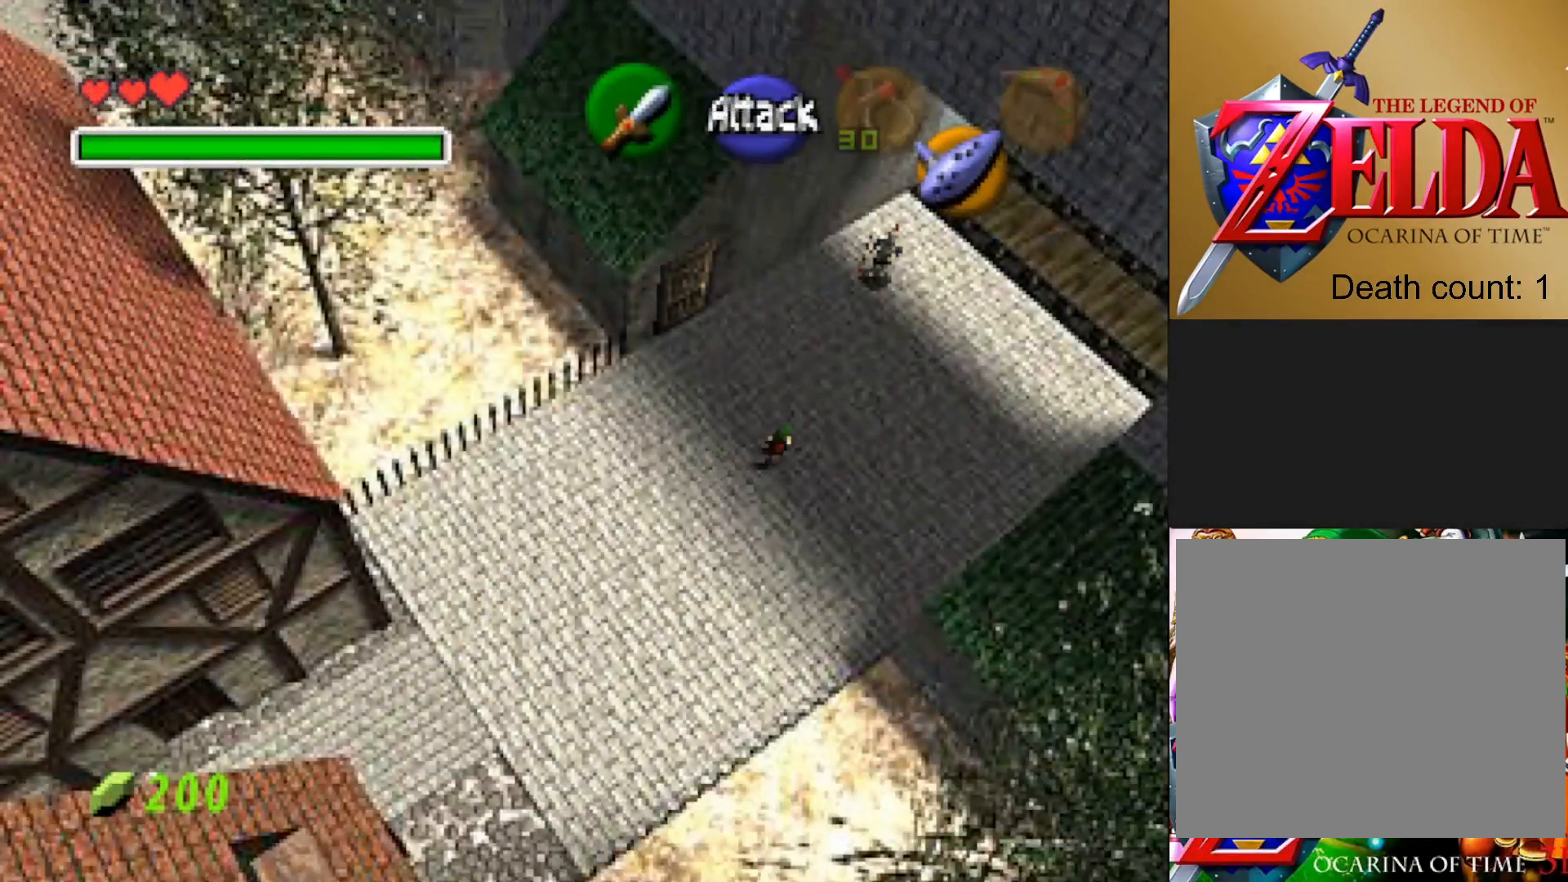
{"buttons": ["CROSS"], "left_stick": "right", "right_stick": "center", "events": [[383, "CROSS", "down"]]}
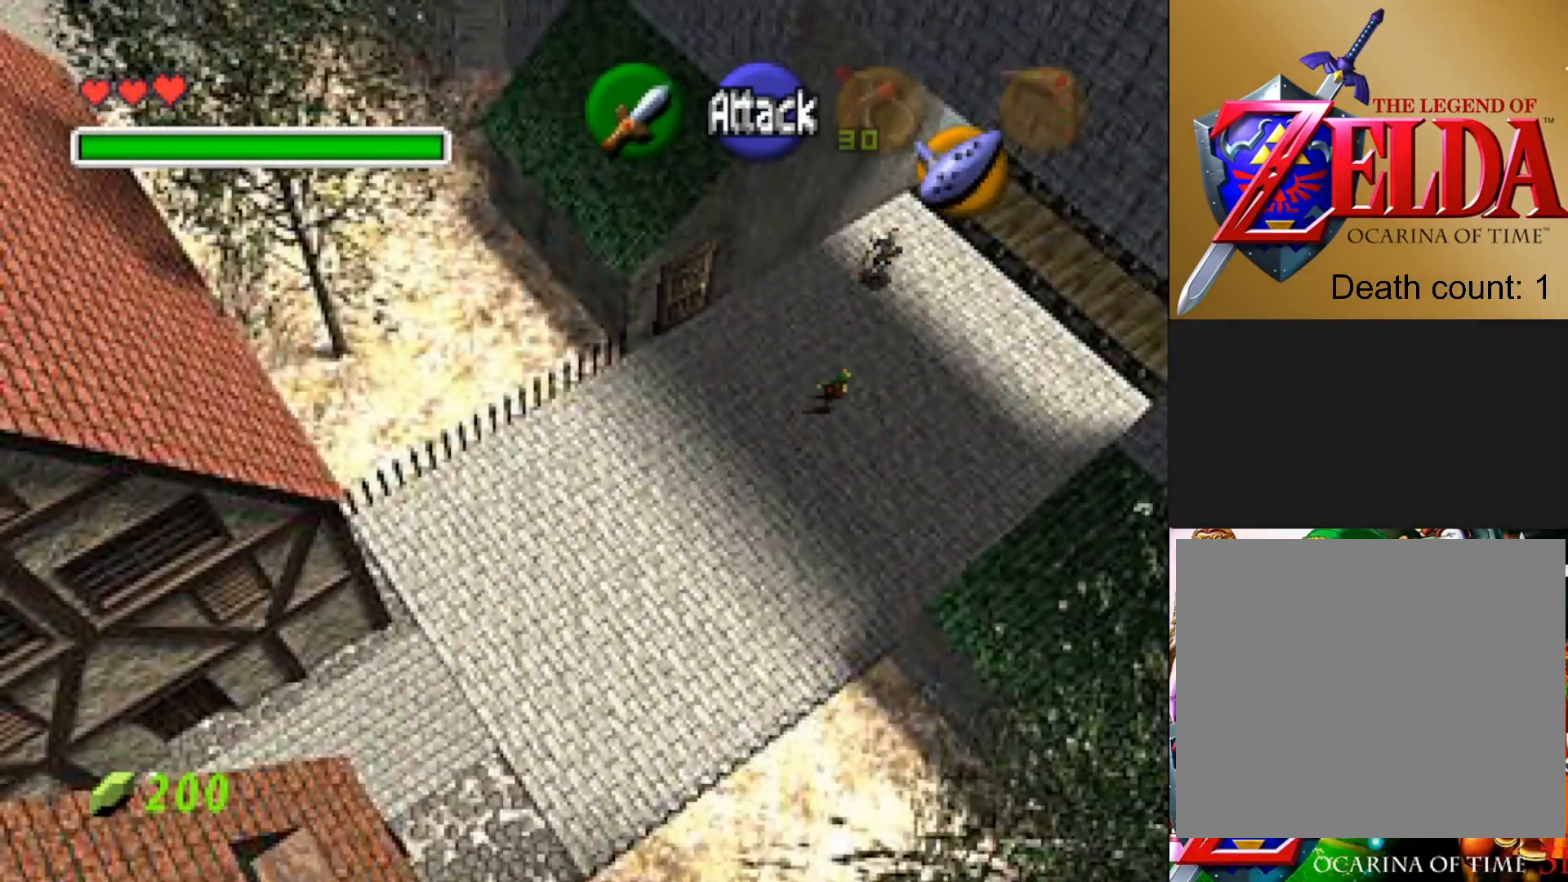
{"buttons": [], "left_stick": "right", "right_stick": "center", "events": [[33, "CROSS", "up"]]}
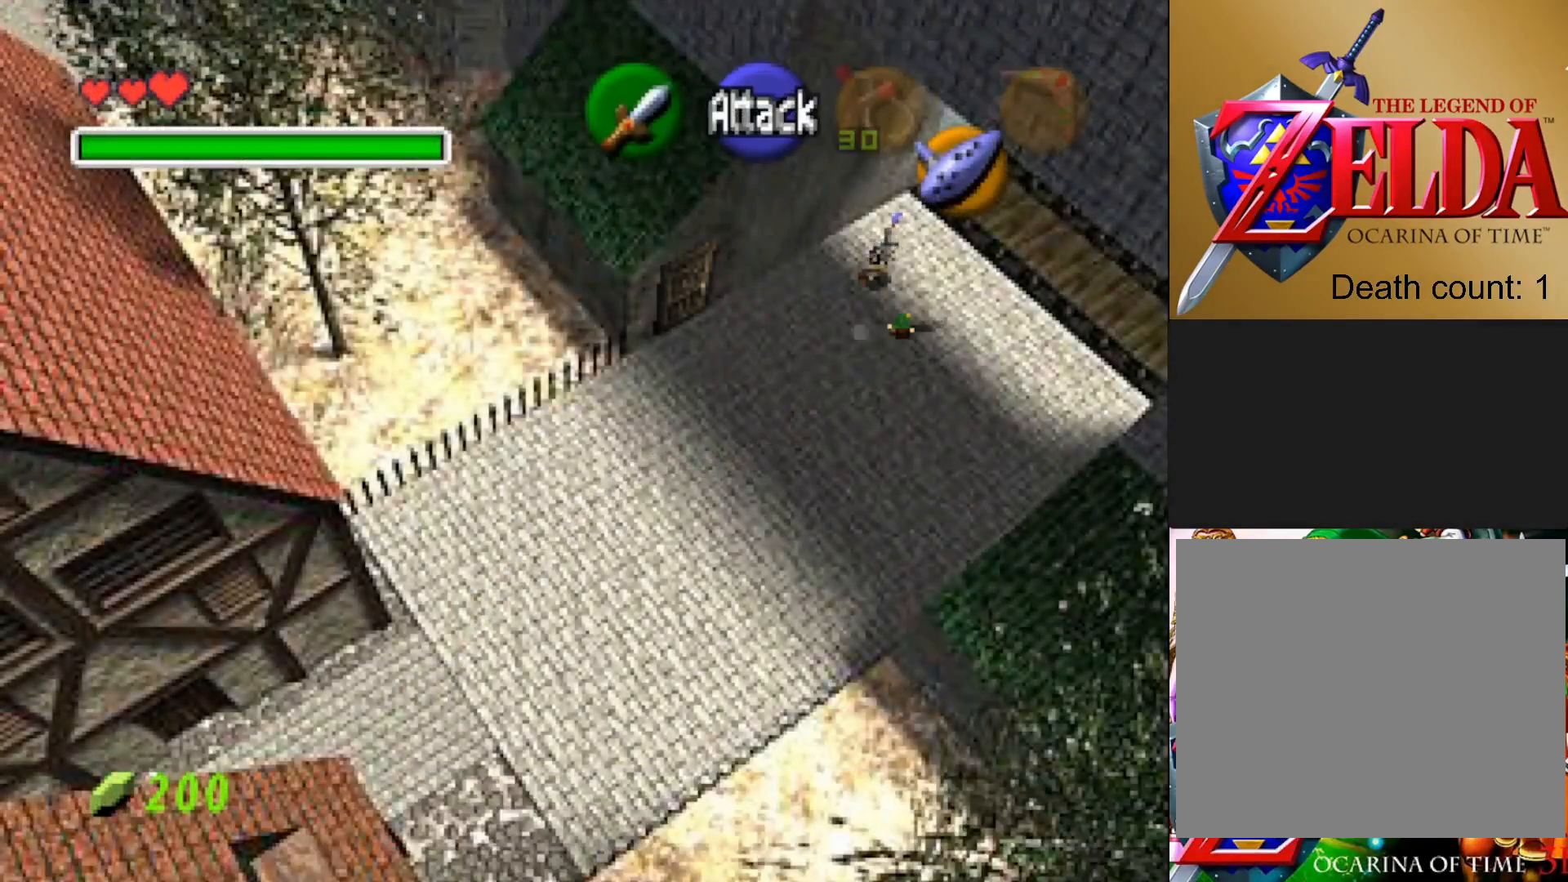
{"buttons": [], "left_stick": "up-right", "right_stick": "center", "events": [[383, "left_stick", "up-right"]]}
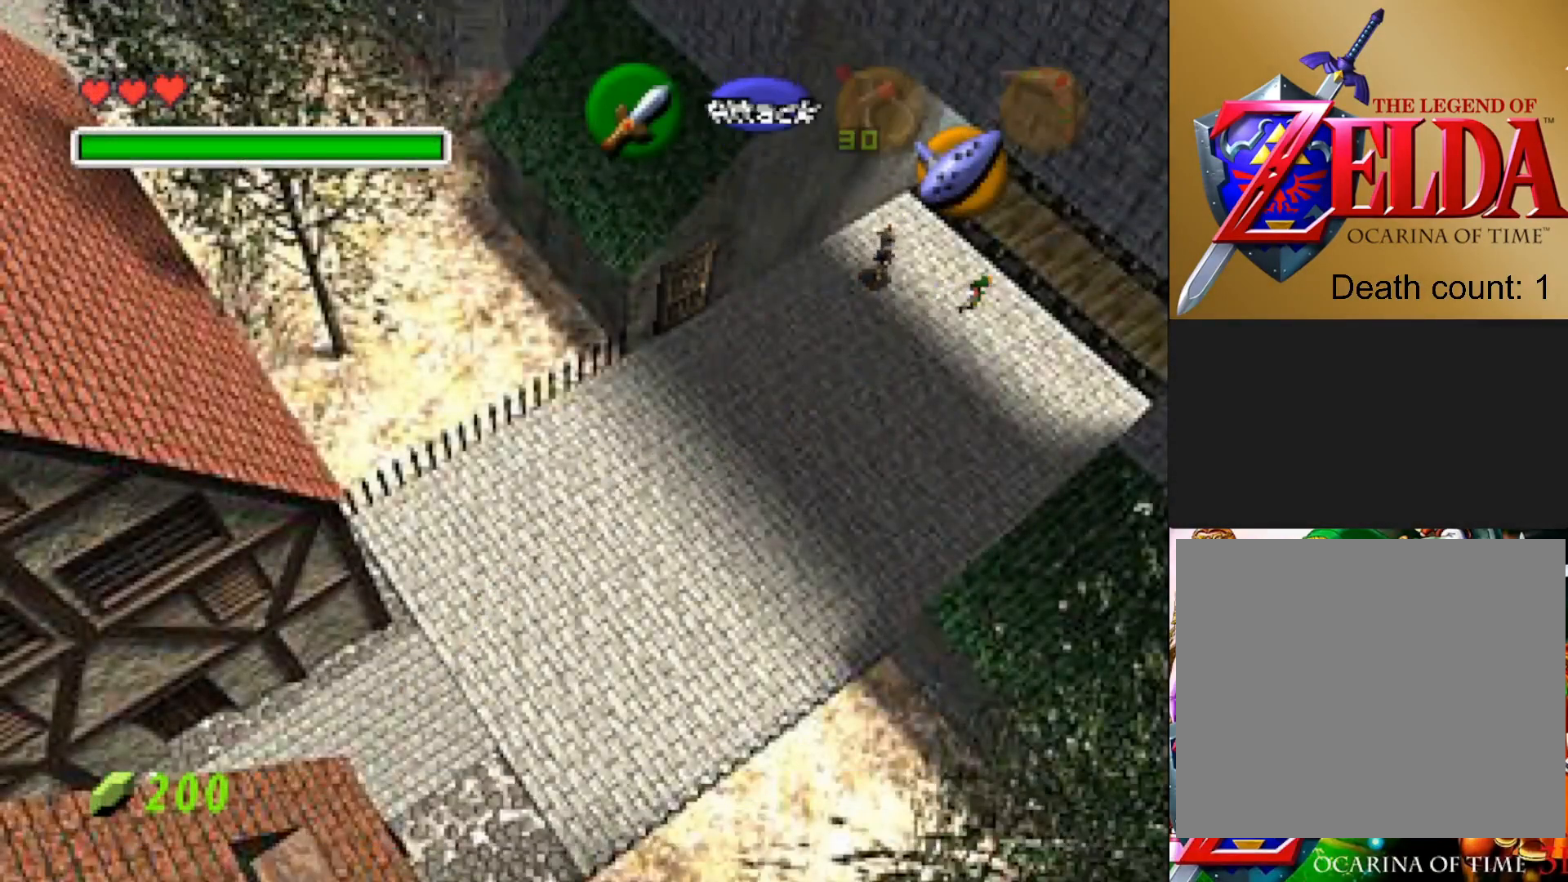
{"buttons": [], "left_stick": "up-right", "right_stick": "center", "events": [[117, "CROSS", "down"], [267, "CROSS", "up"]]}
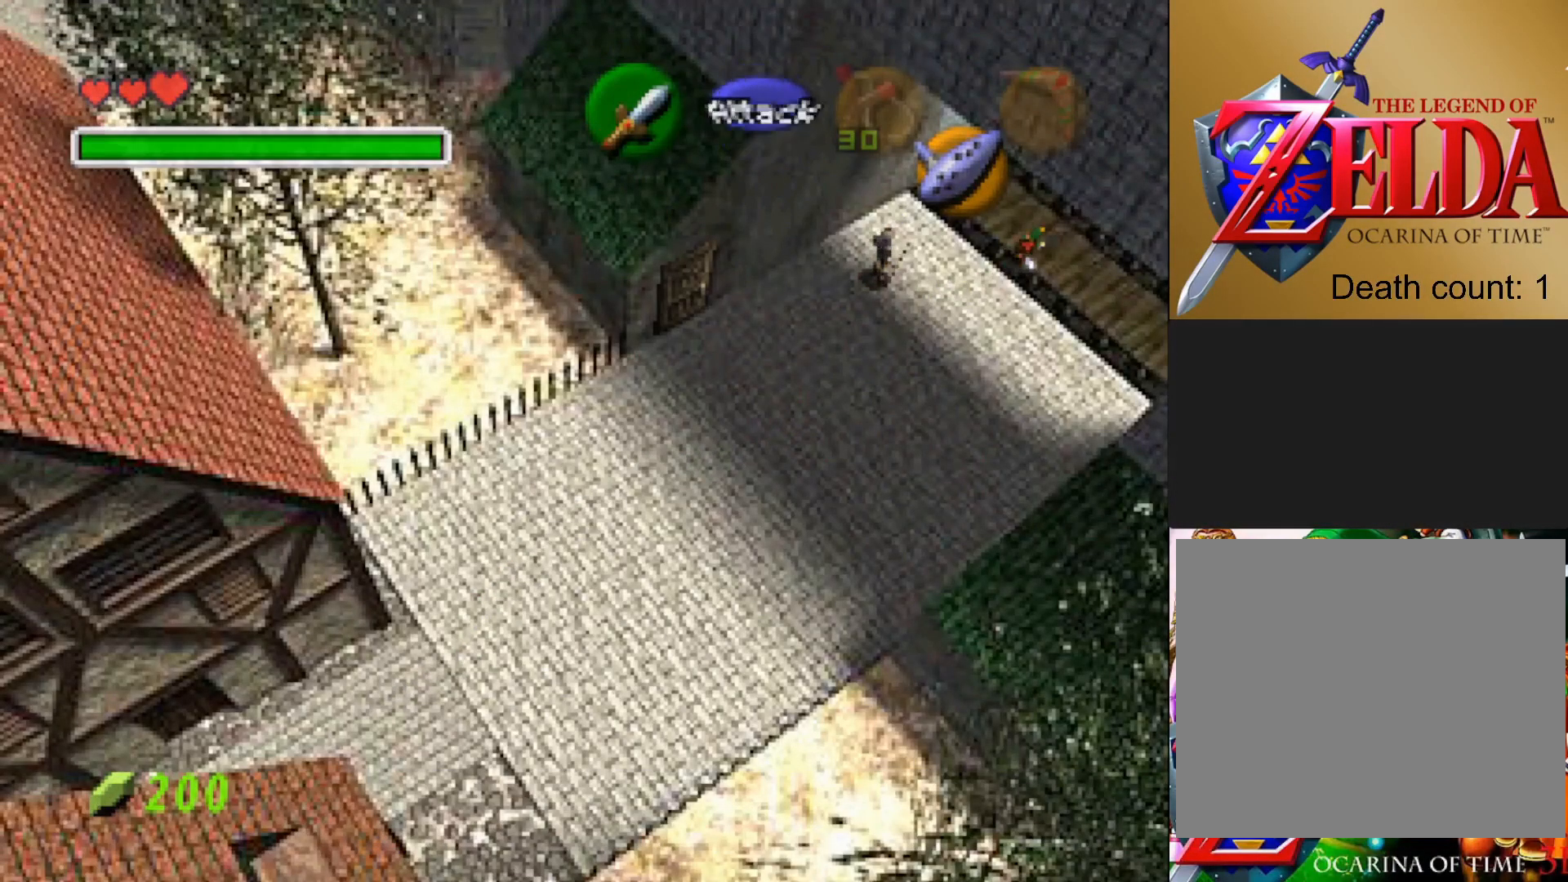
{"buttons": [], "left_stick": "up-right", "right_stick": "center", "events": []}
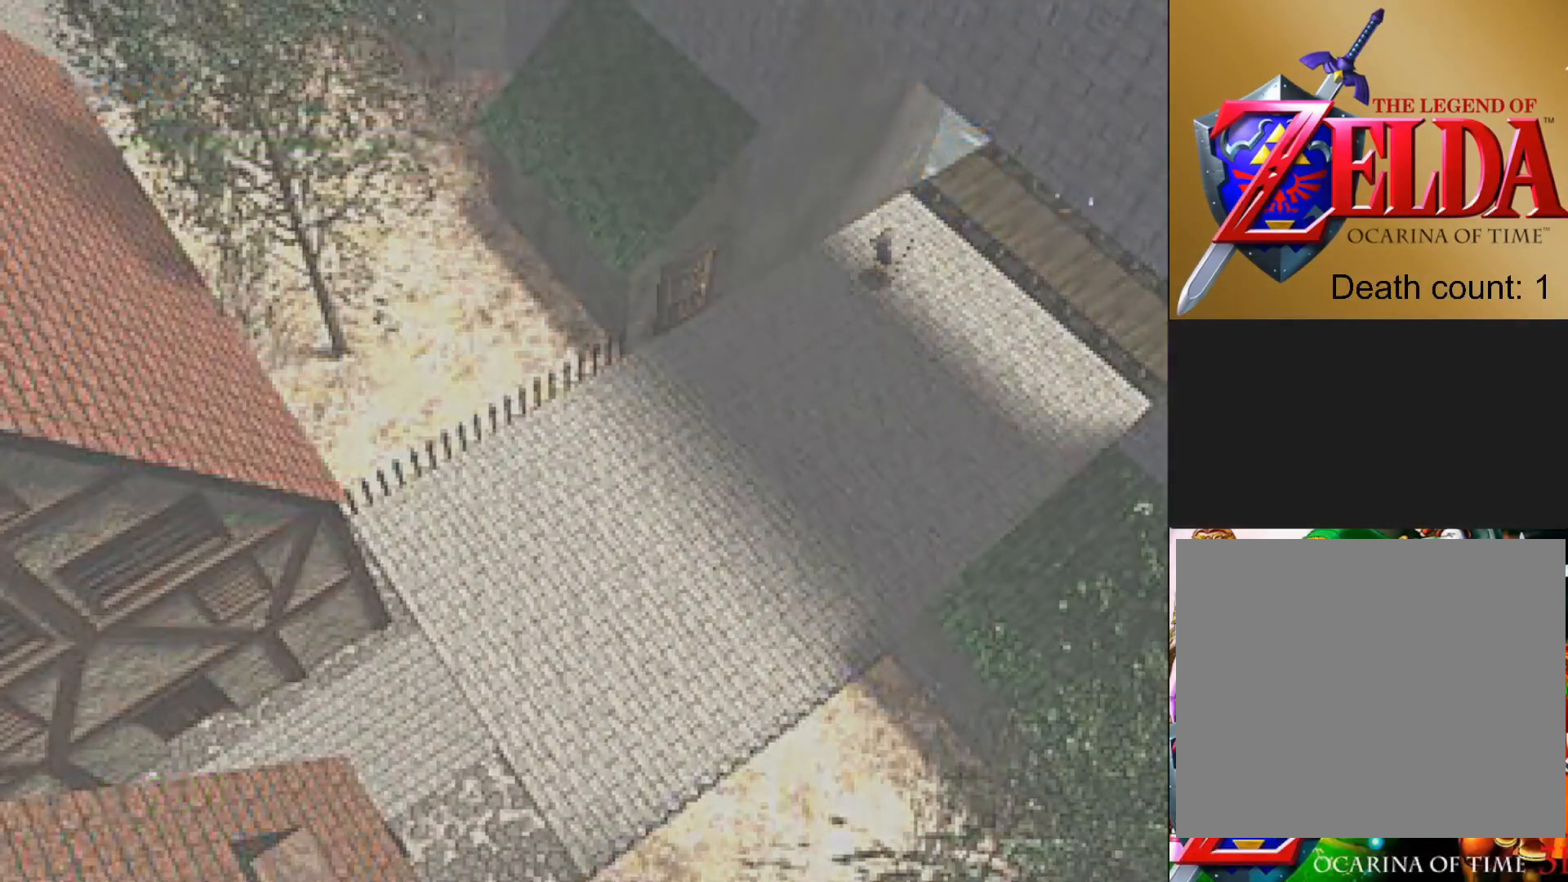
{"buttons": [], "left_stick": "center", "right_stick": "center", "events": [[100, "left_stick", "center"]]}
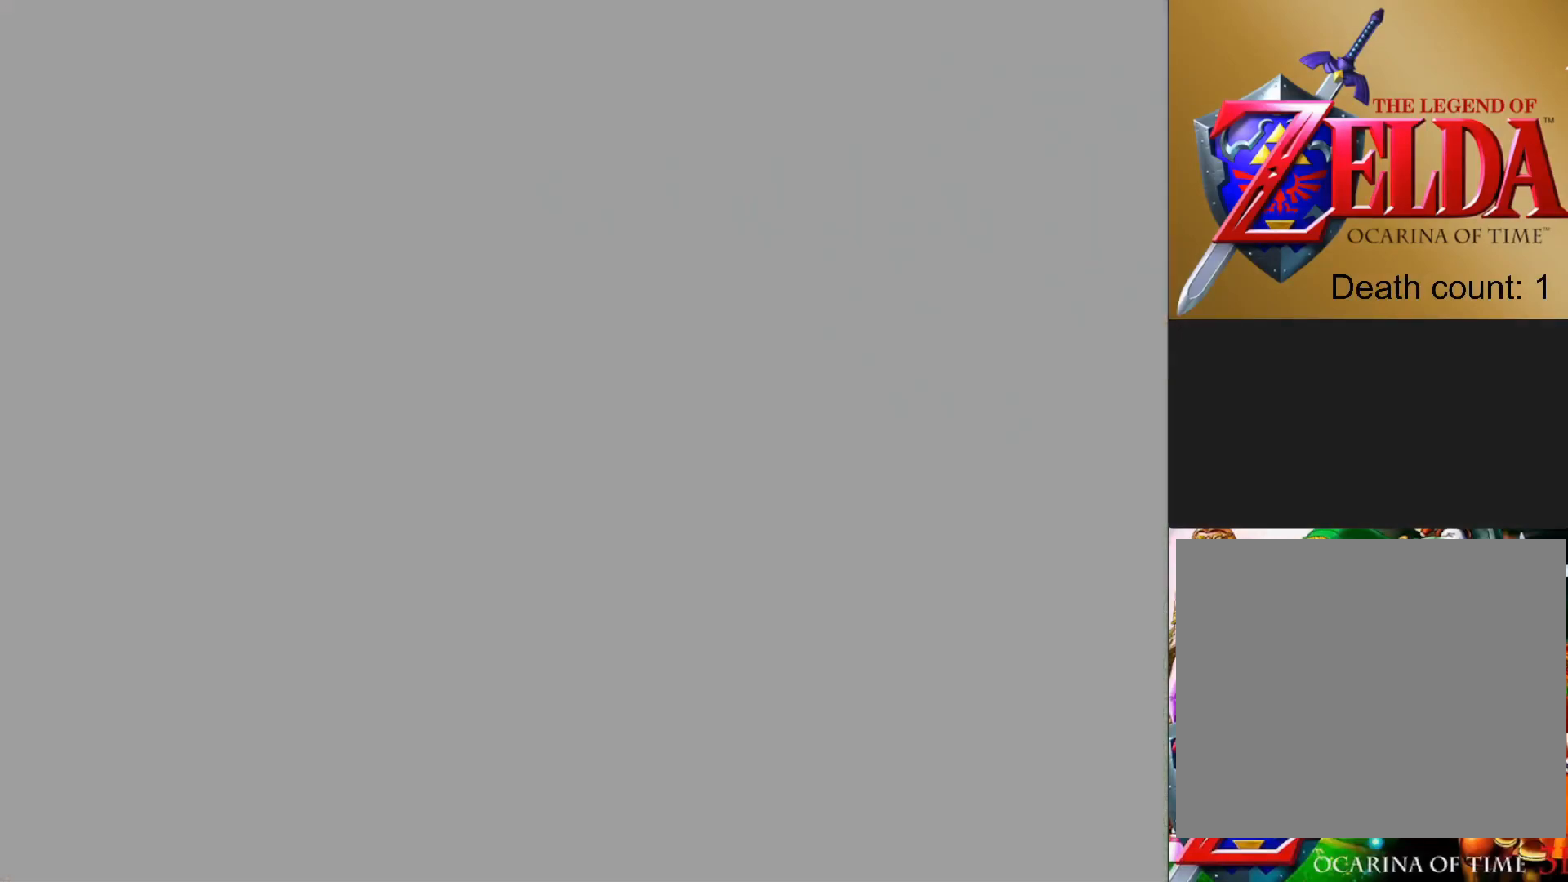
{"buttons": [], "left_stick": "center", "right_stick": "center", "events": []}
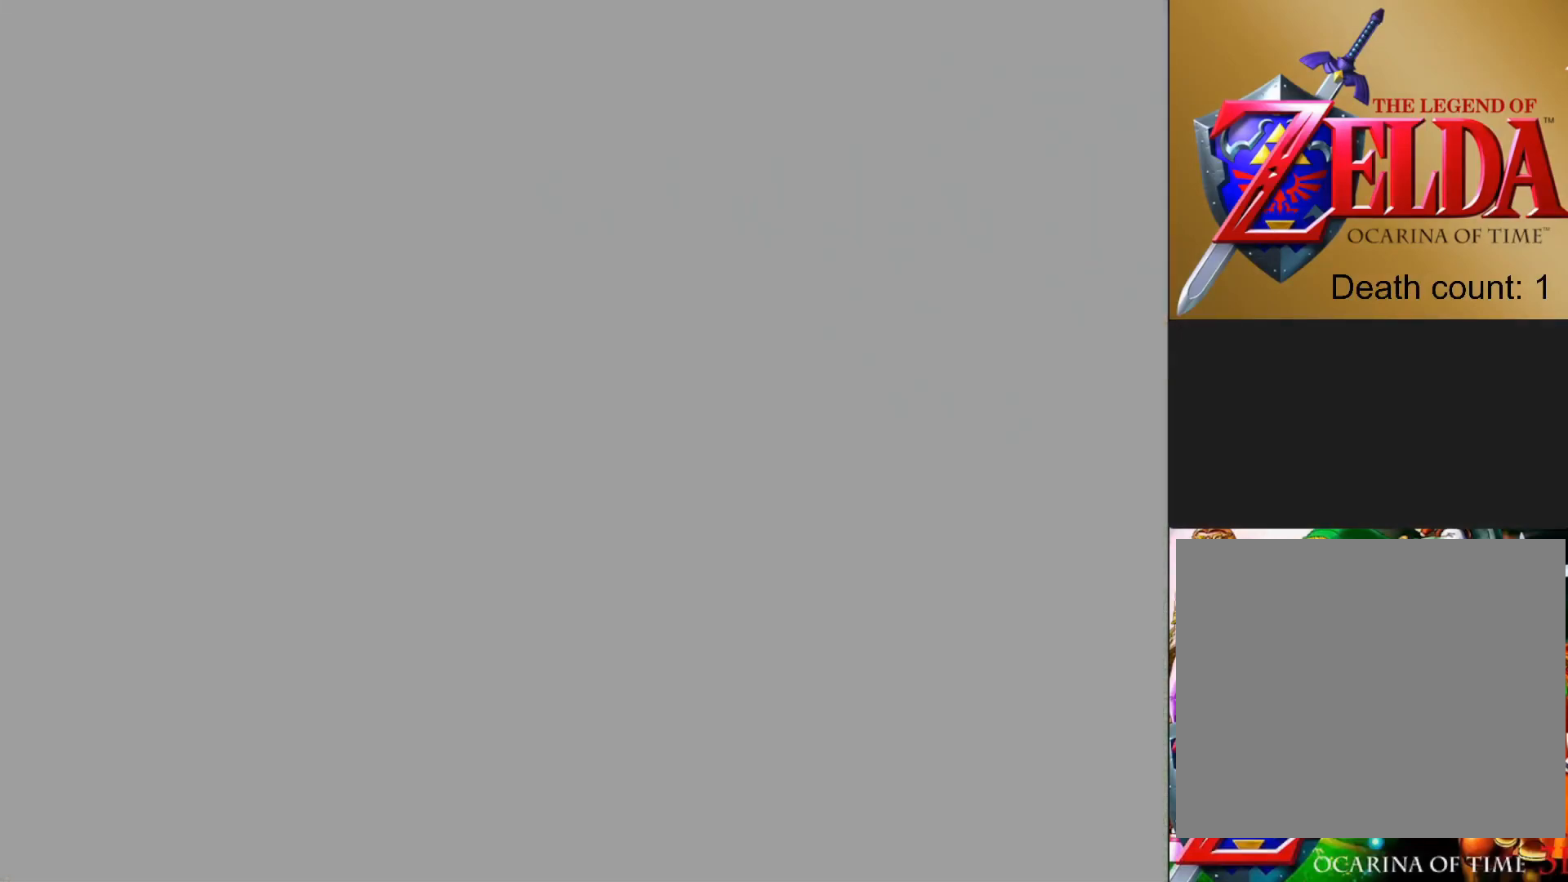
{"buttons": [], "left_stick": "center", "right_stick": "center", "events": []}
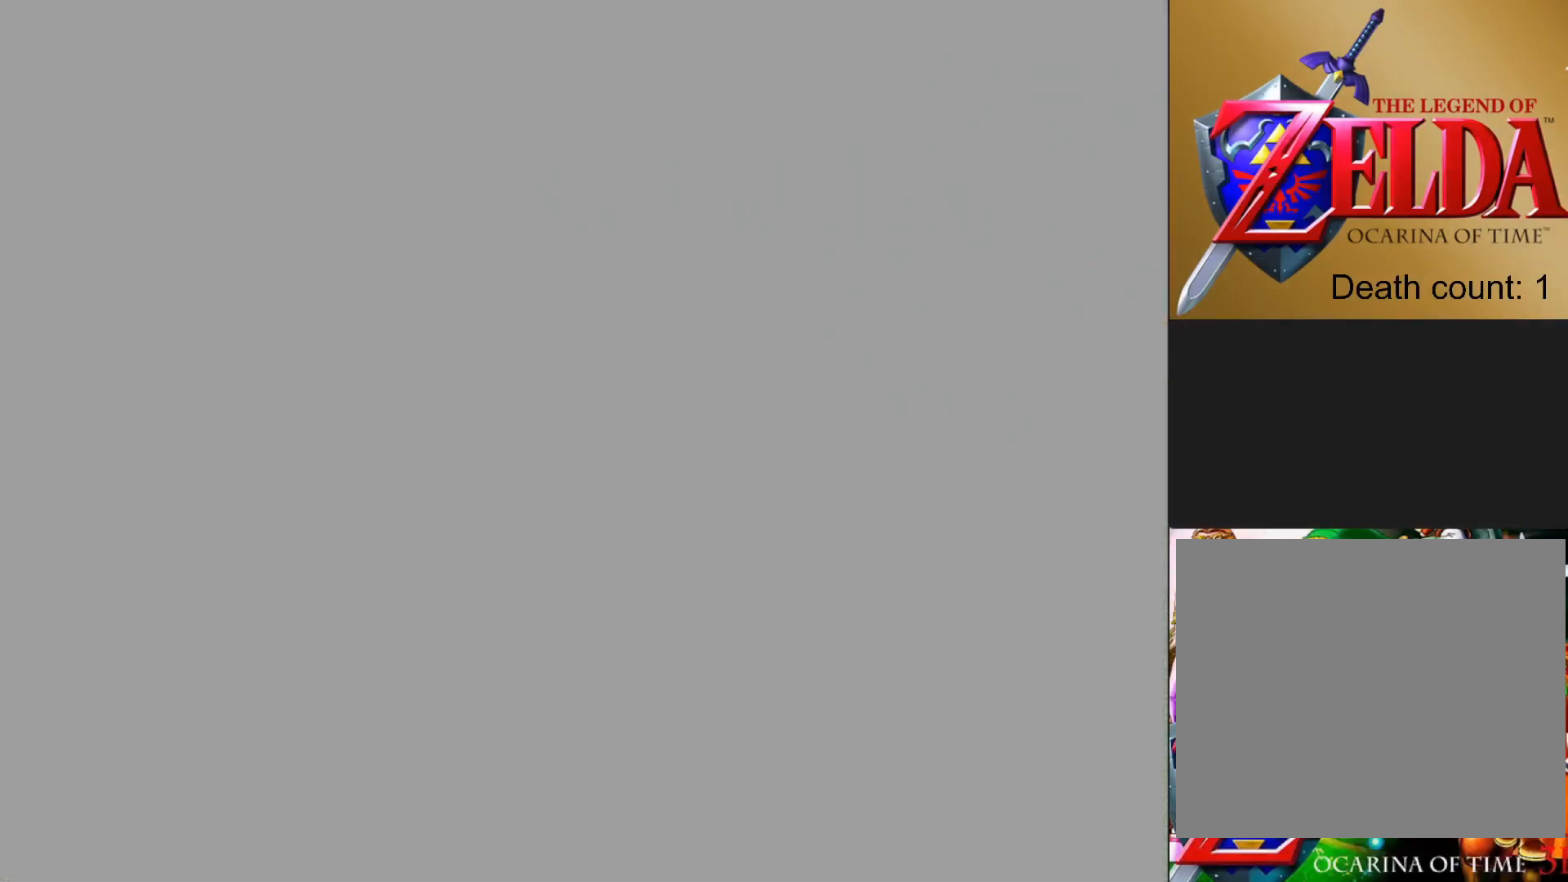
{"buttons": [], "left_stick": "center", "right_stick": "center", "events": []}
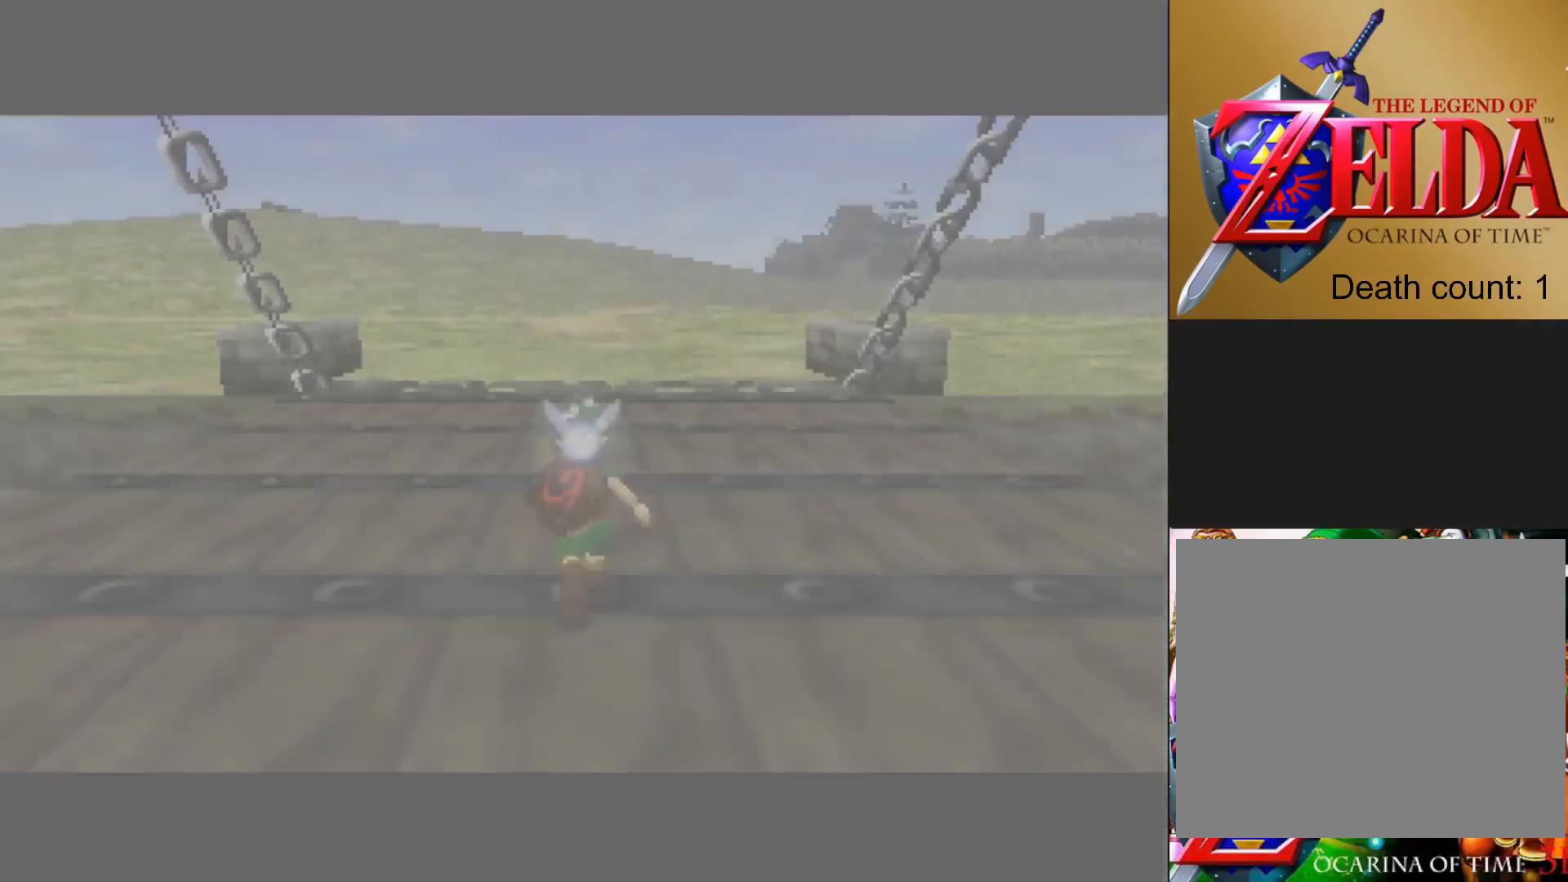
{"buttons": [], "left_stick": "up", "right_stick": "center", "events": [[283, "left_stick", "up"]]}
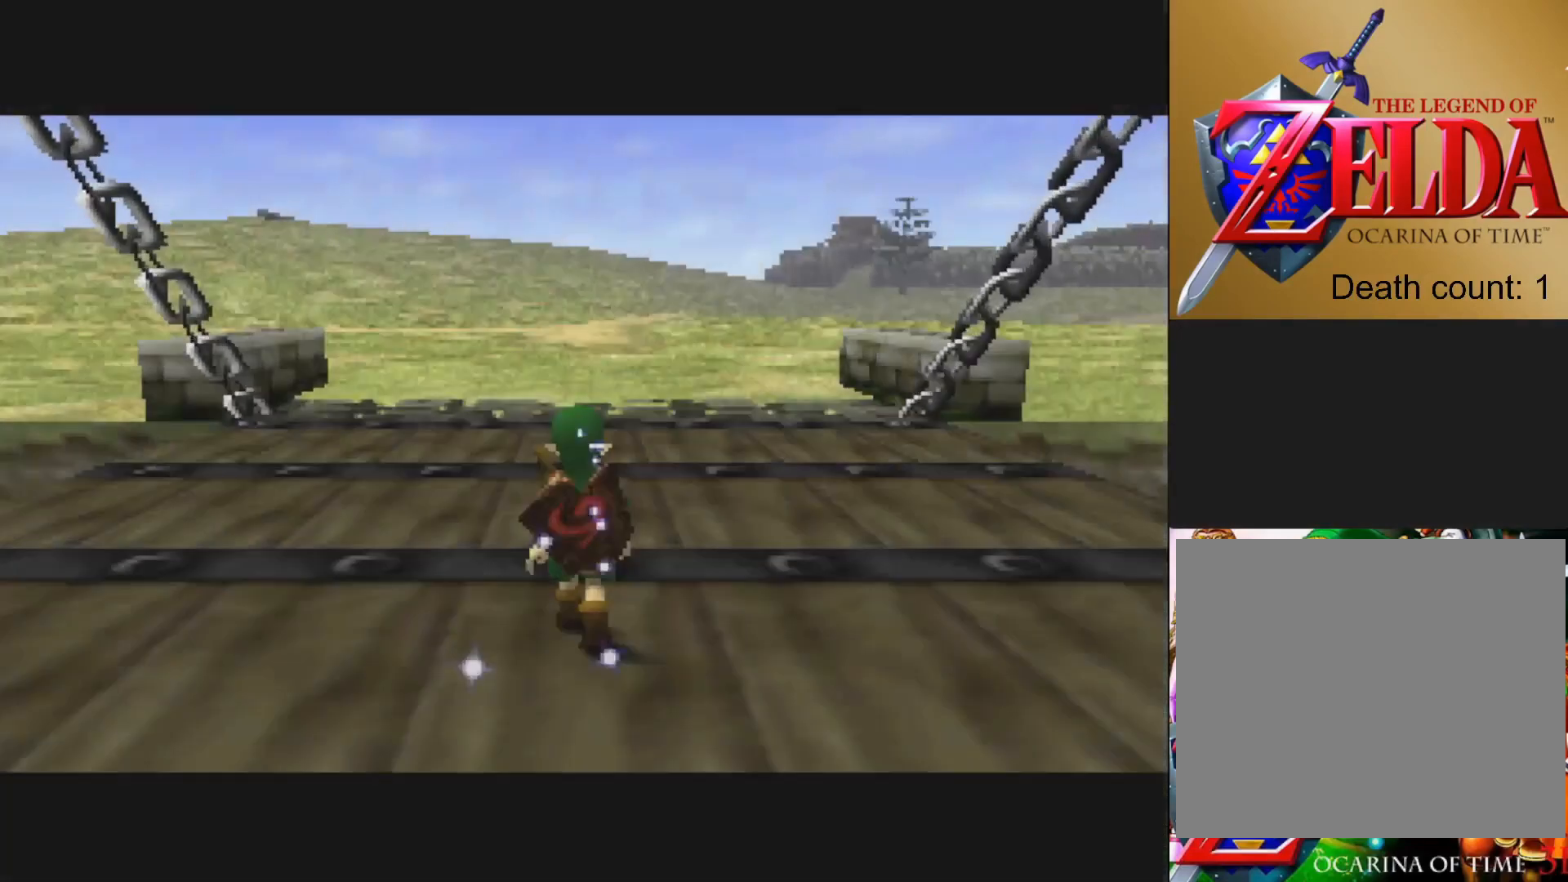
{"buttons": [], "left_stick": "up", "right_stick": "center", "events": []}
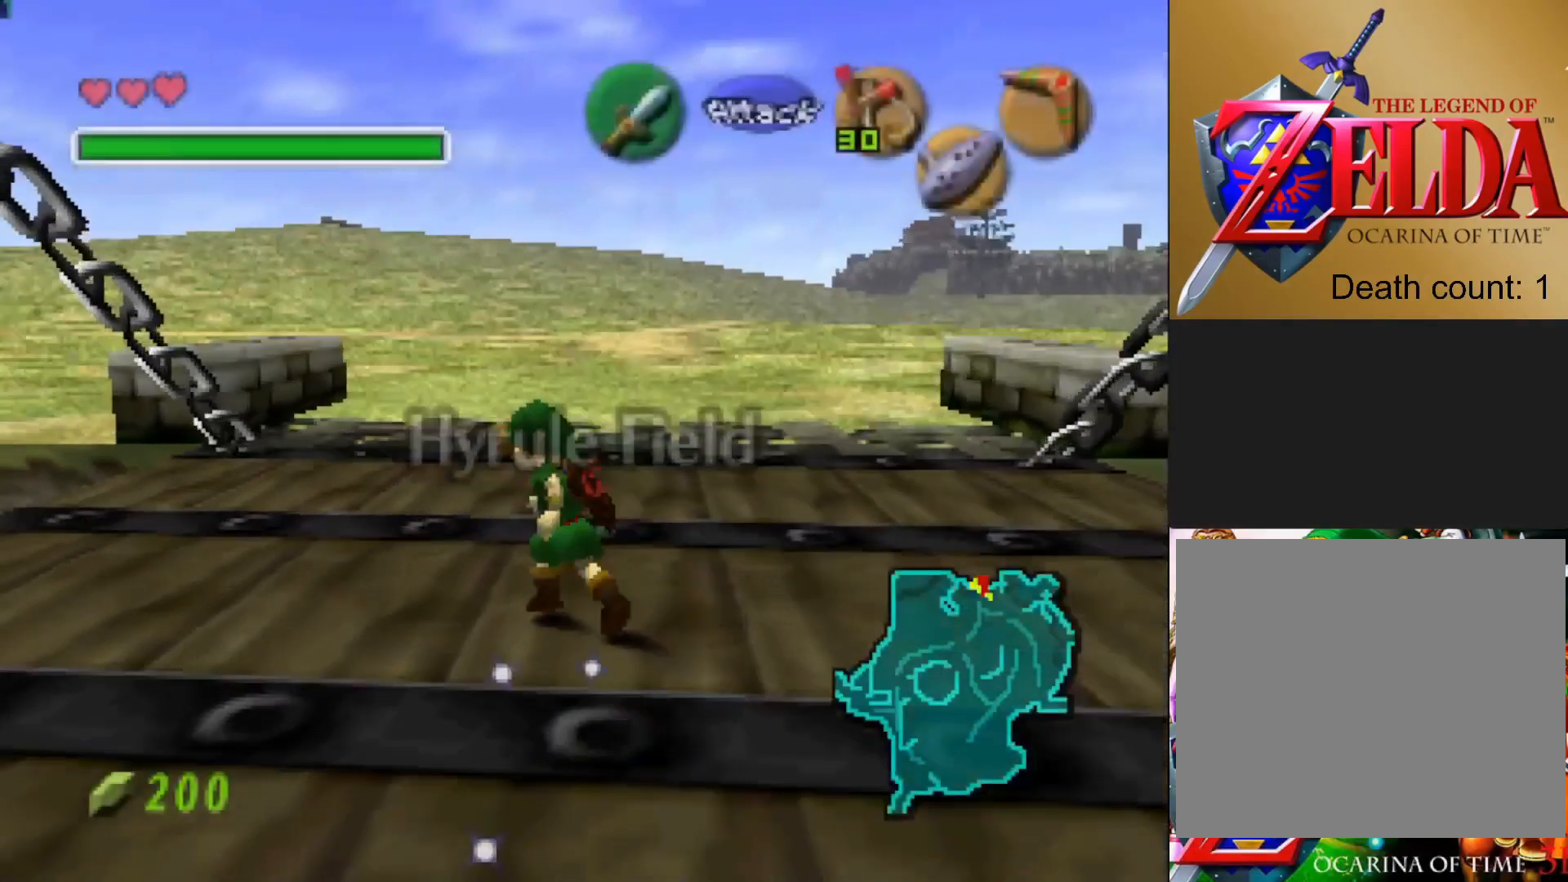
{"buttons": [], "left_stick": "up", "right_stick": "center", "events": []}
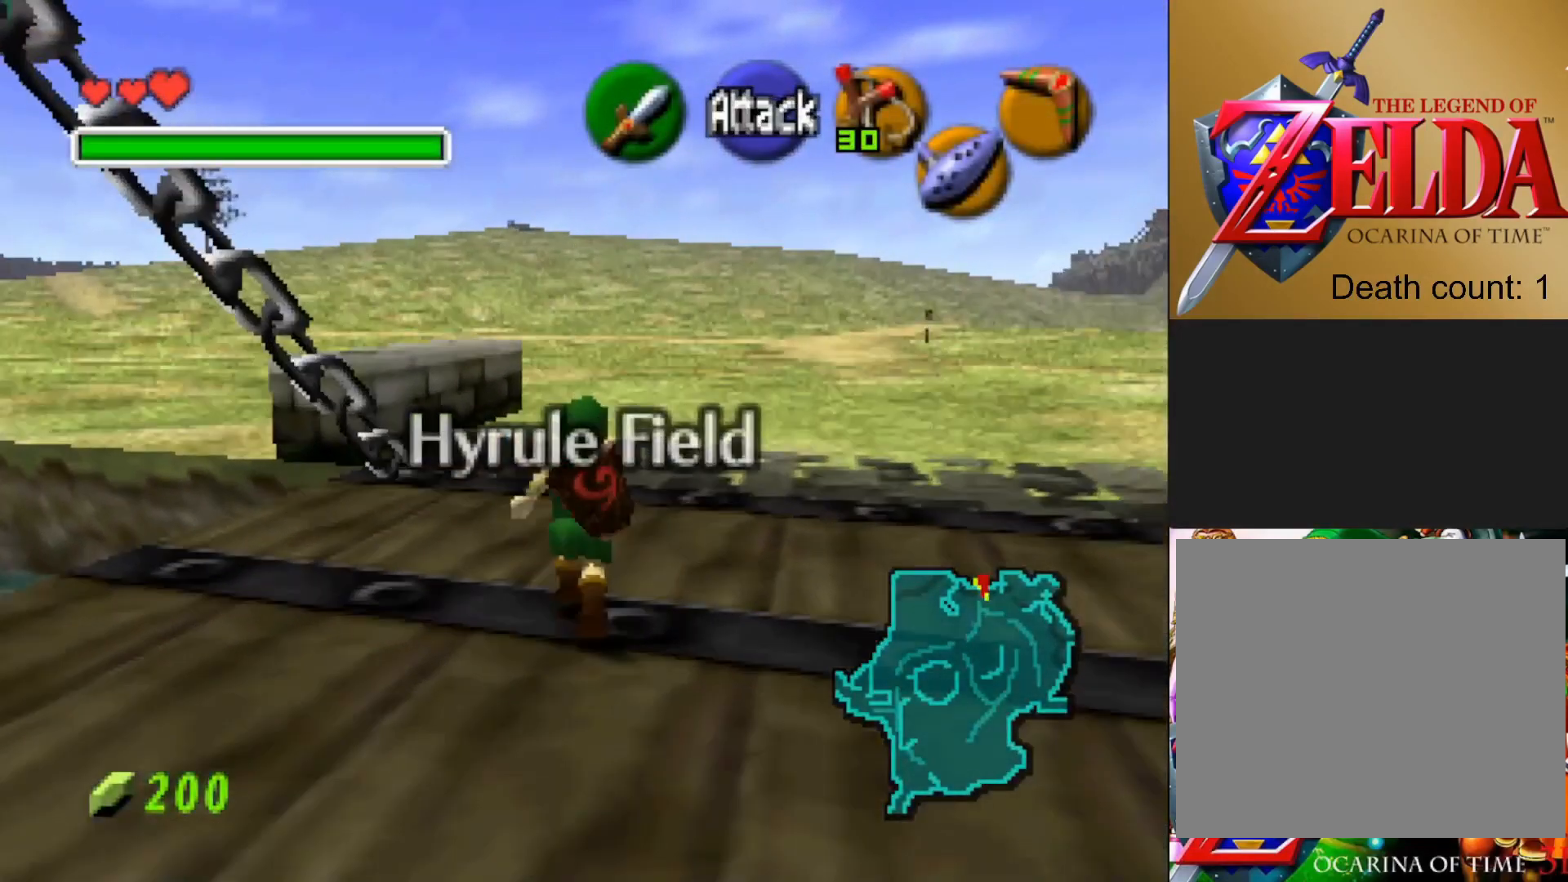
{"buttons": [], "left_stick": "up", "right_stick": "center", "events": [[267, "CROSS", "down"], [417, "CROSS", "up"]]}
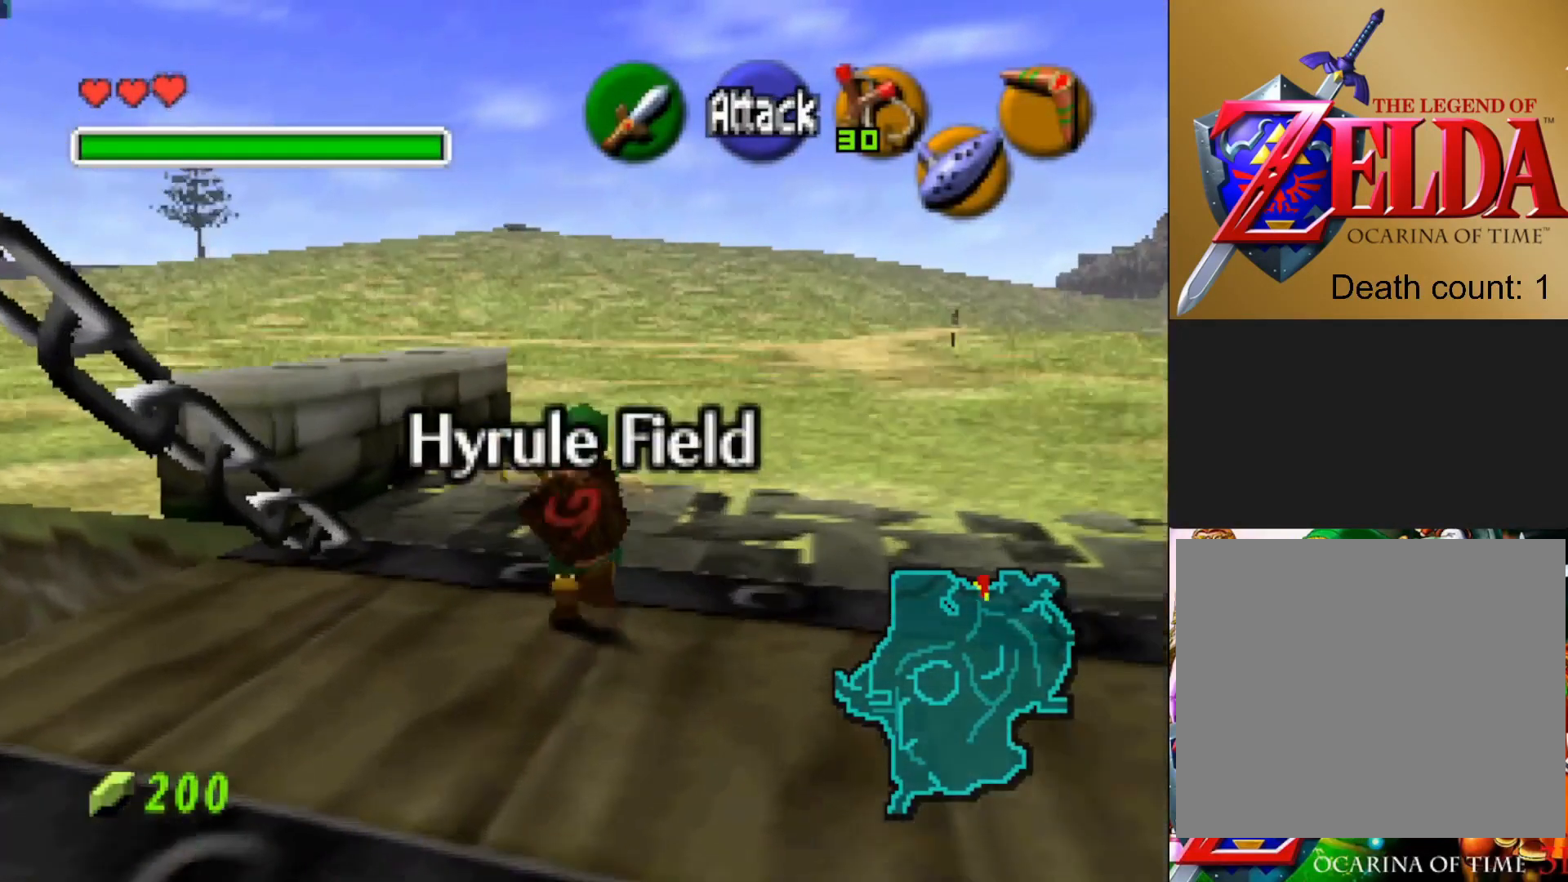
{"buttons": [], "left_stick": "up", "right_stick": "center", "events": []}
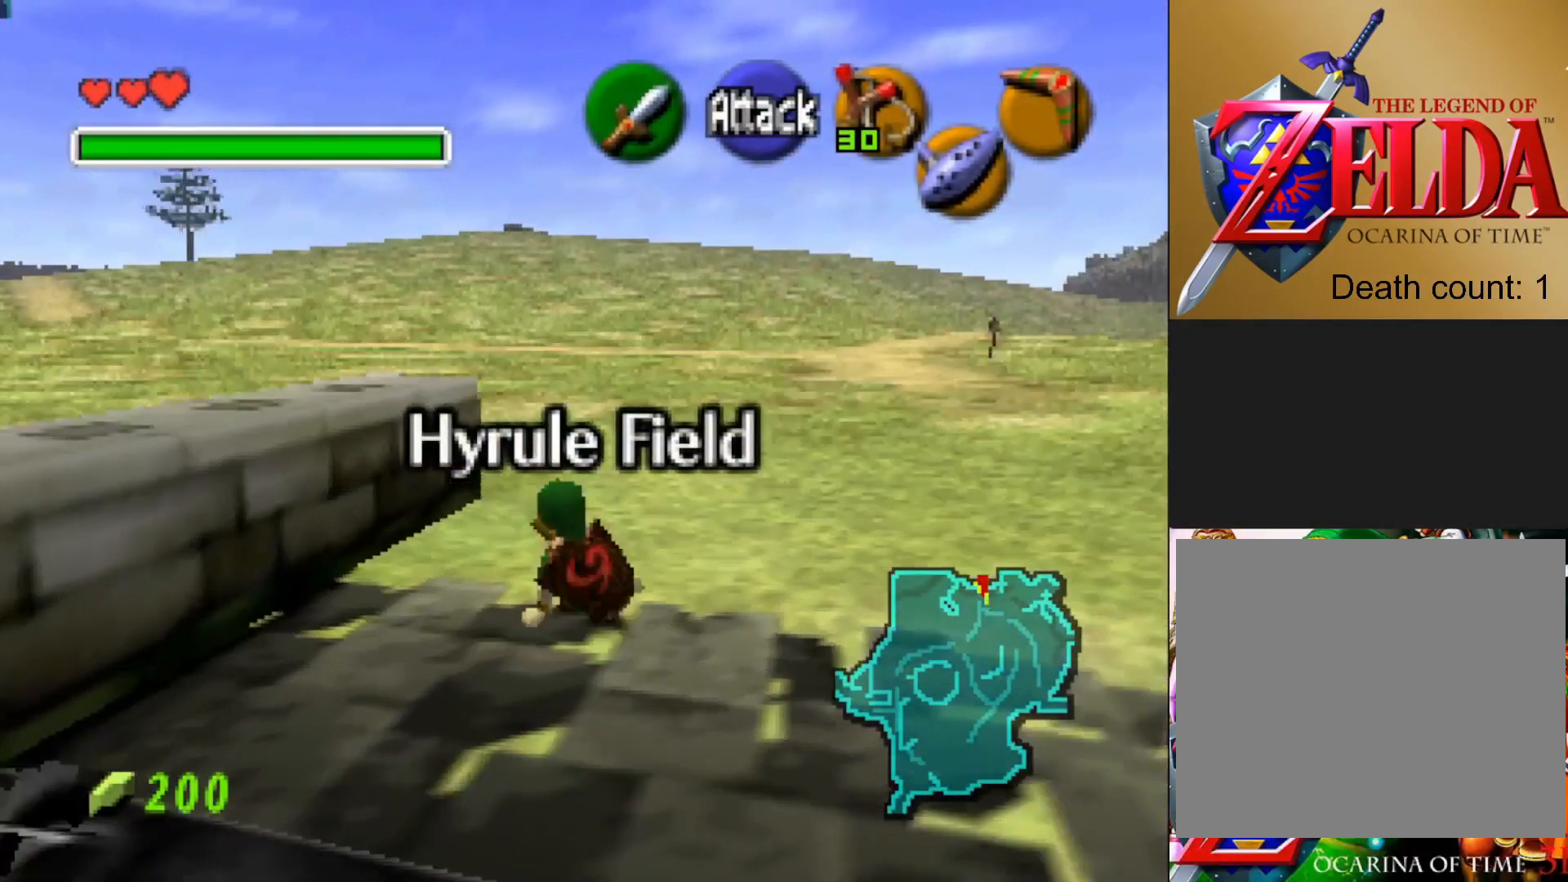
{"buttons": [], "left_stick": "up", "right_stick": "center", "events": []}
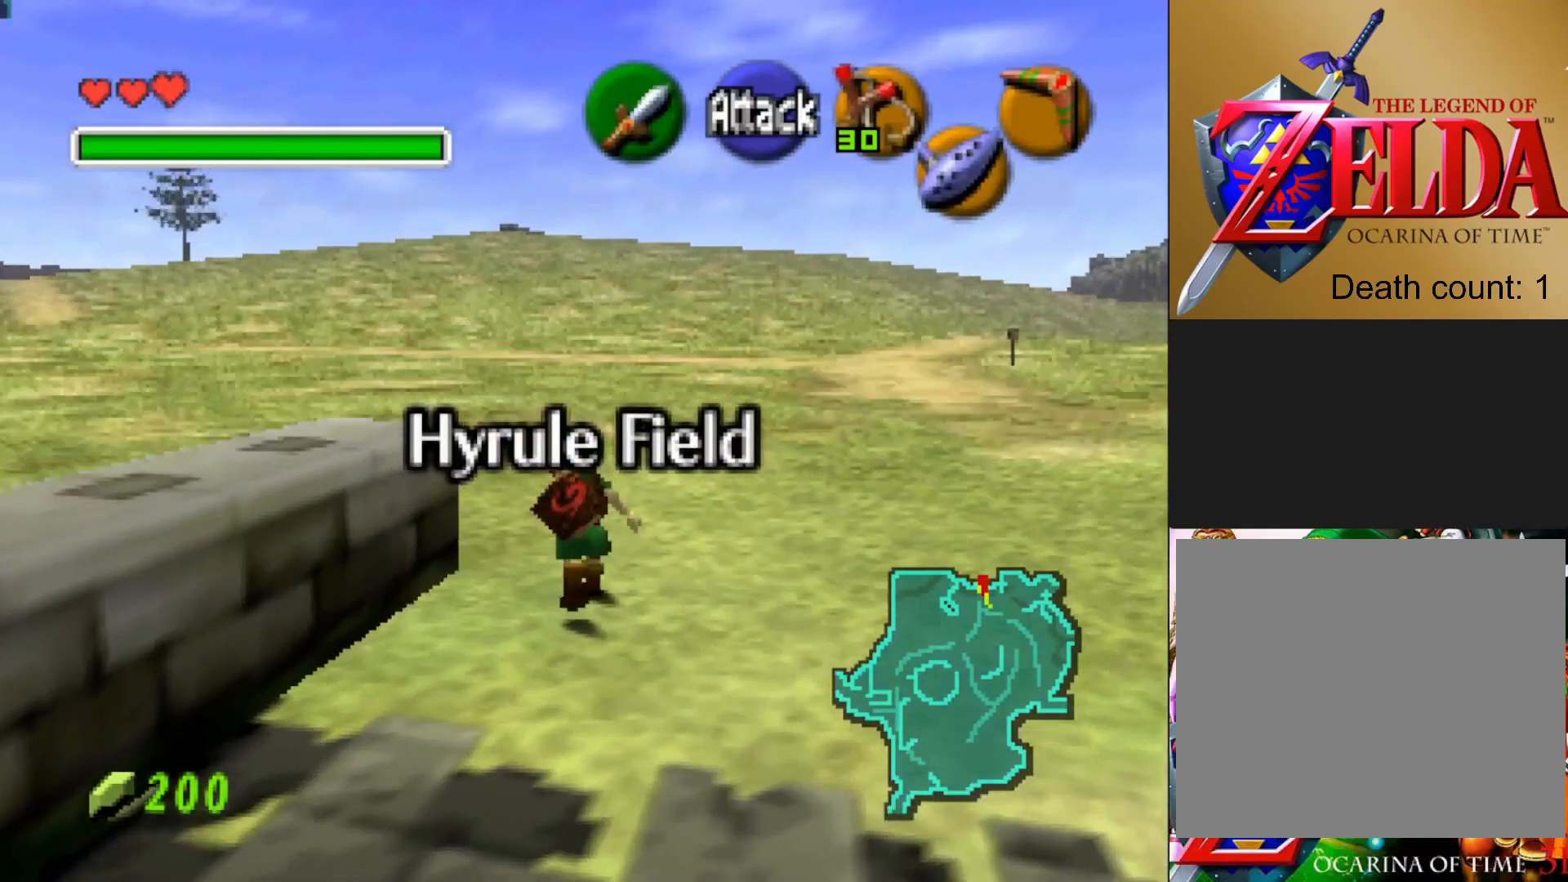
{"buttons": ["CROSS"], "left_stick": "up-left", "right_stick": "center", "events": [[217, "left_stick", "up-left"], [500, "CROSS", "down"]]}
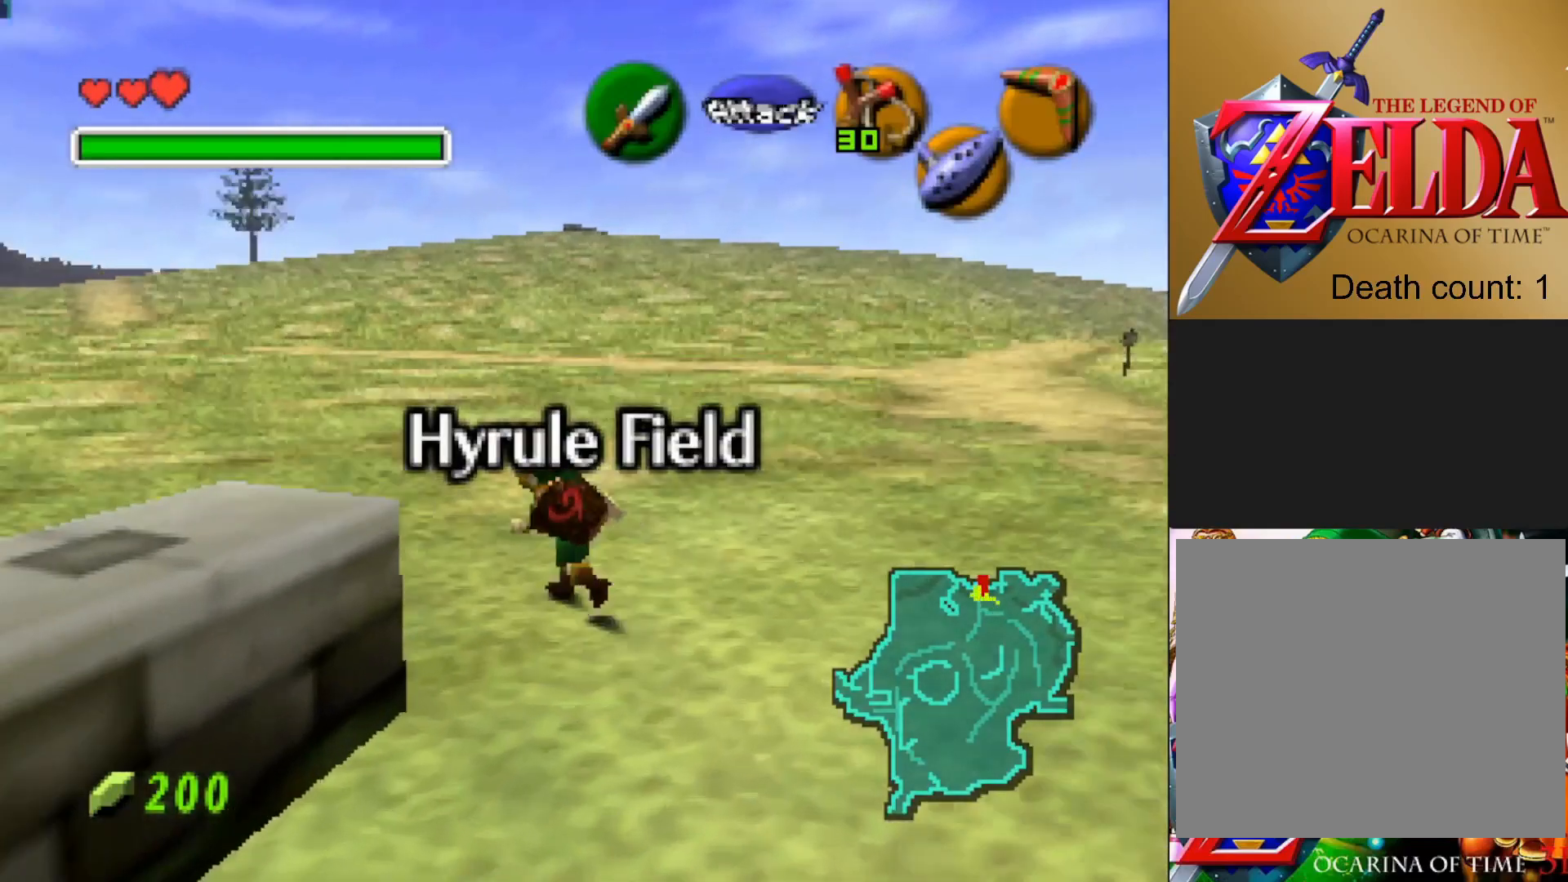
{"buttons": [], "left_stick": "up-left", "right_stick": "center", "events": [[217, "CROSS", "up"]]}
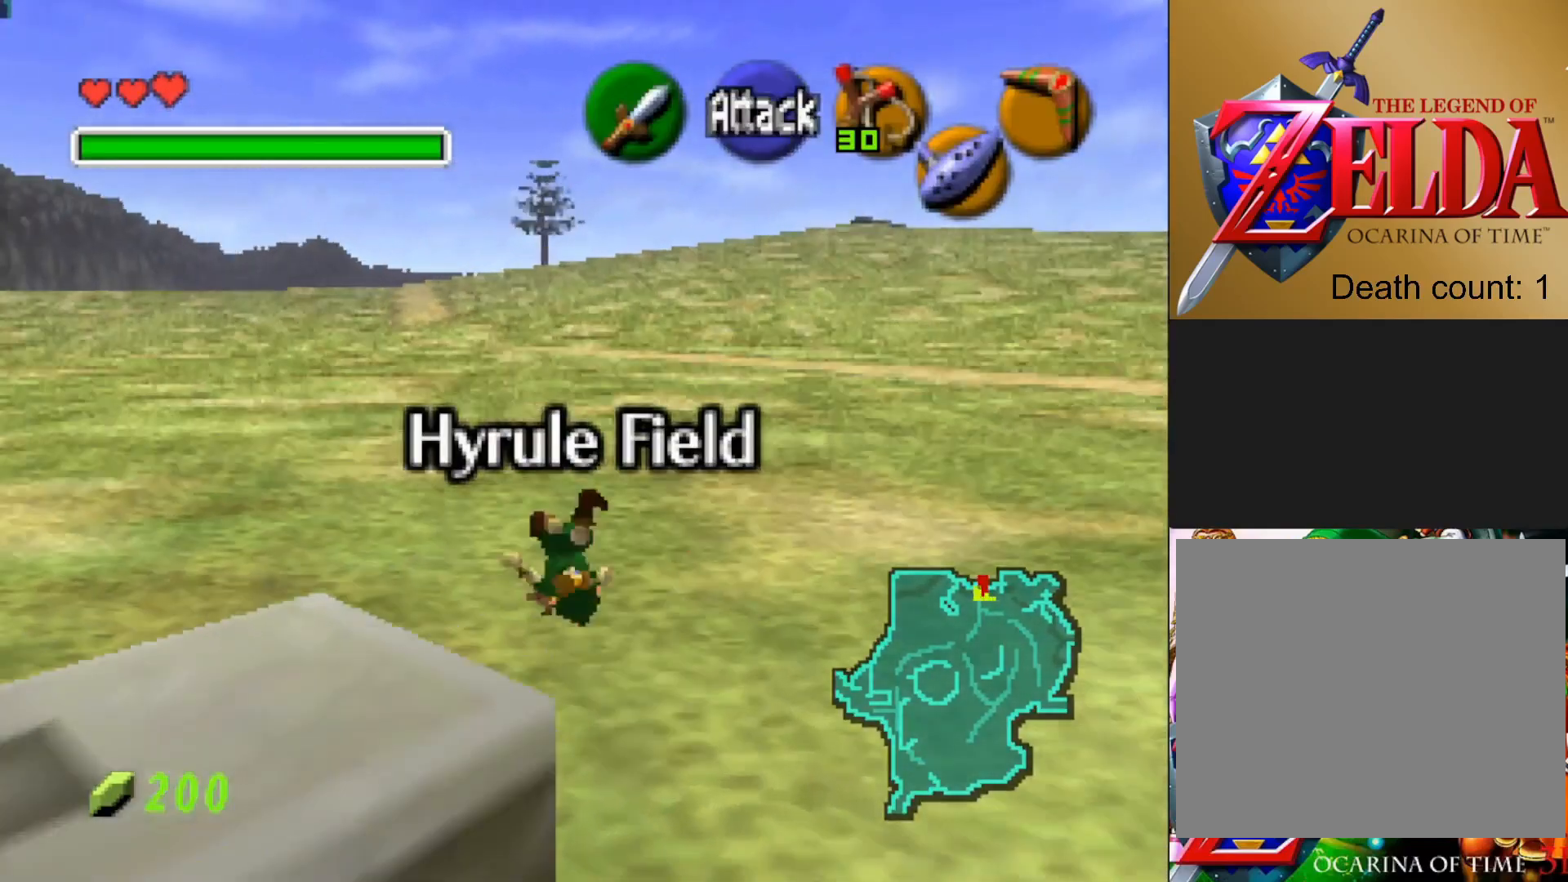
{"buttons": [], "left_stick": "up-left", "right_stick": "center", "events": [[333, "CROSS", "down"], [500, "CROSS", "up"]]}
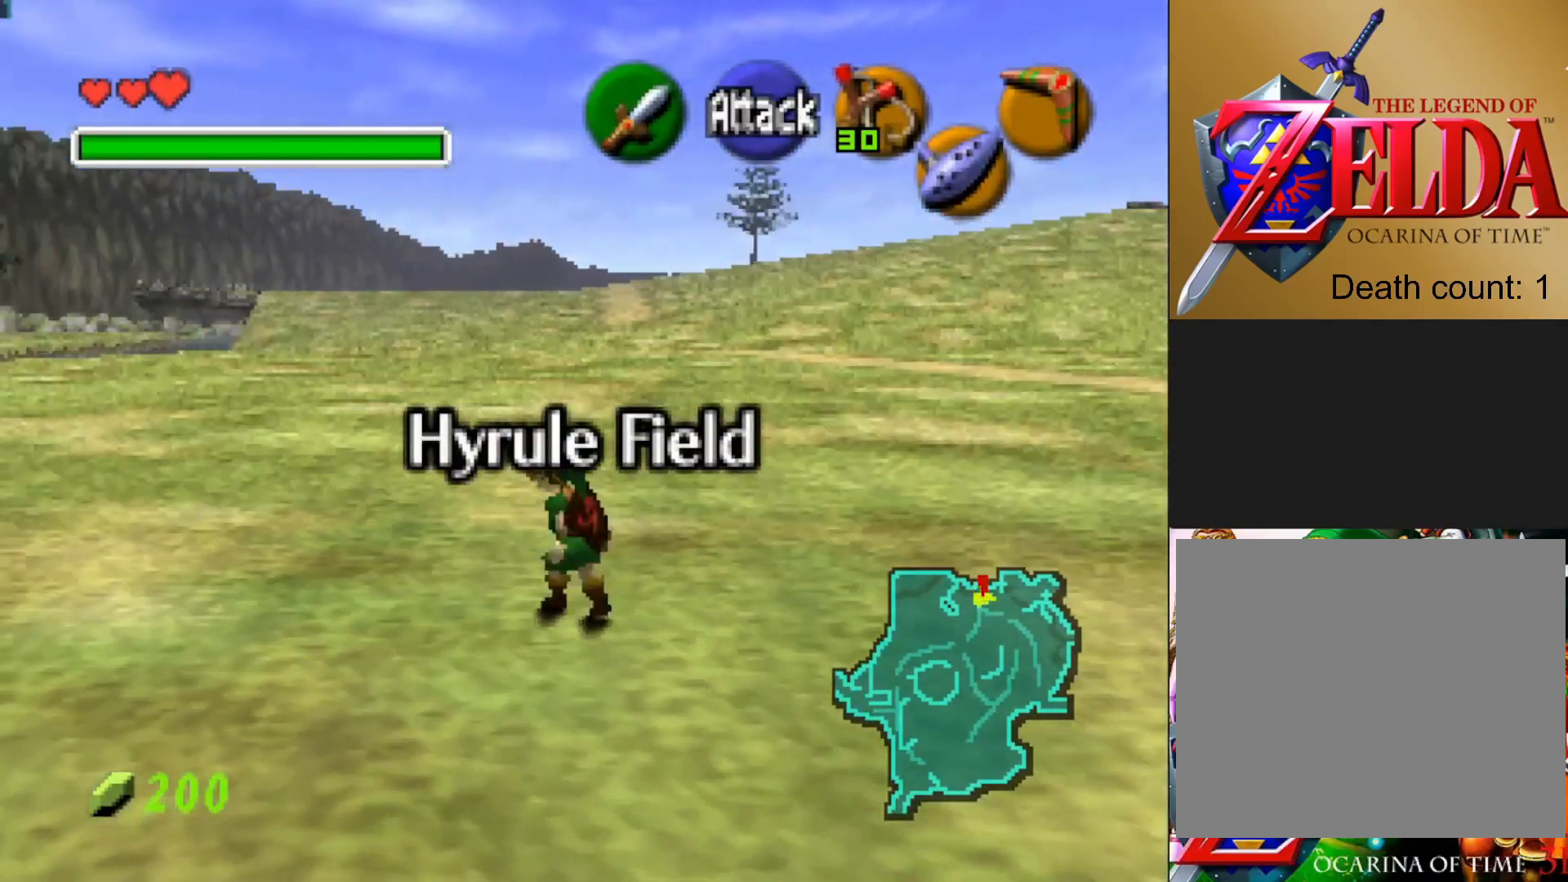
{"buttons": [], "left_stick": "up-left", "right_stick": "center", "events": []}
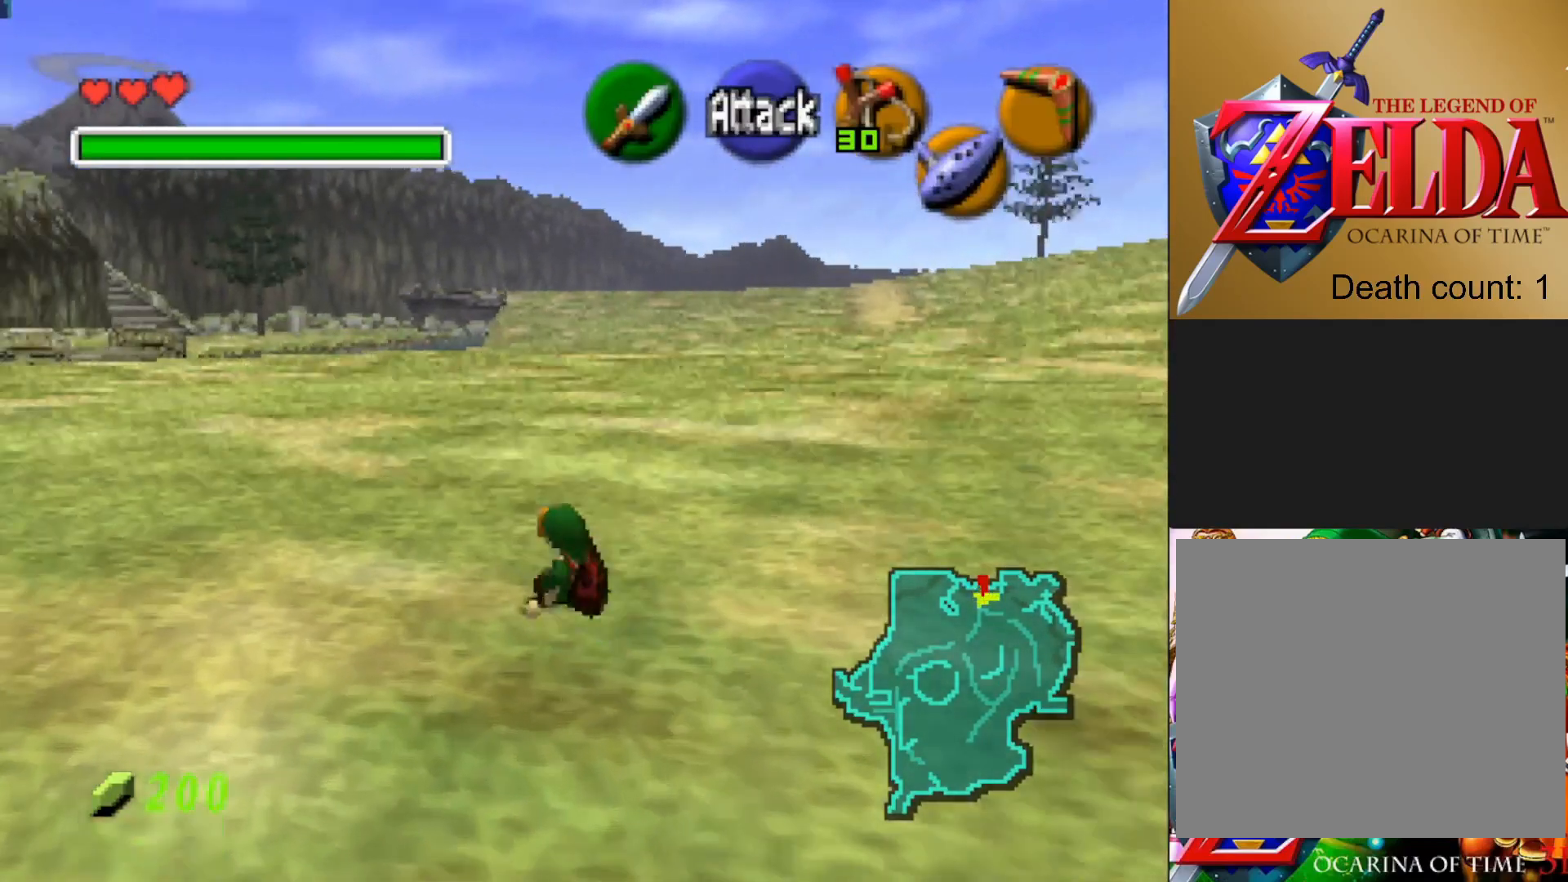
{"buttons": [], "left_stick": "up-left", "right_stick": "center", "events": [[133, "CROSS", "down"], [283, "CROSS", "up"]]}
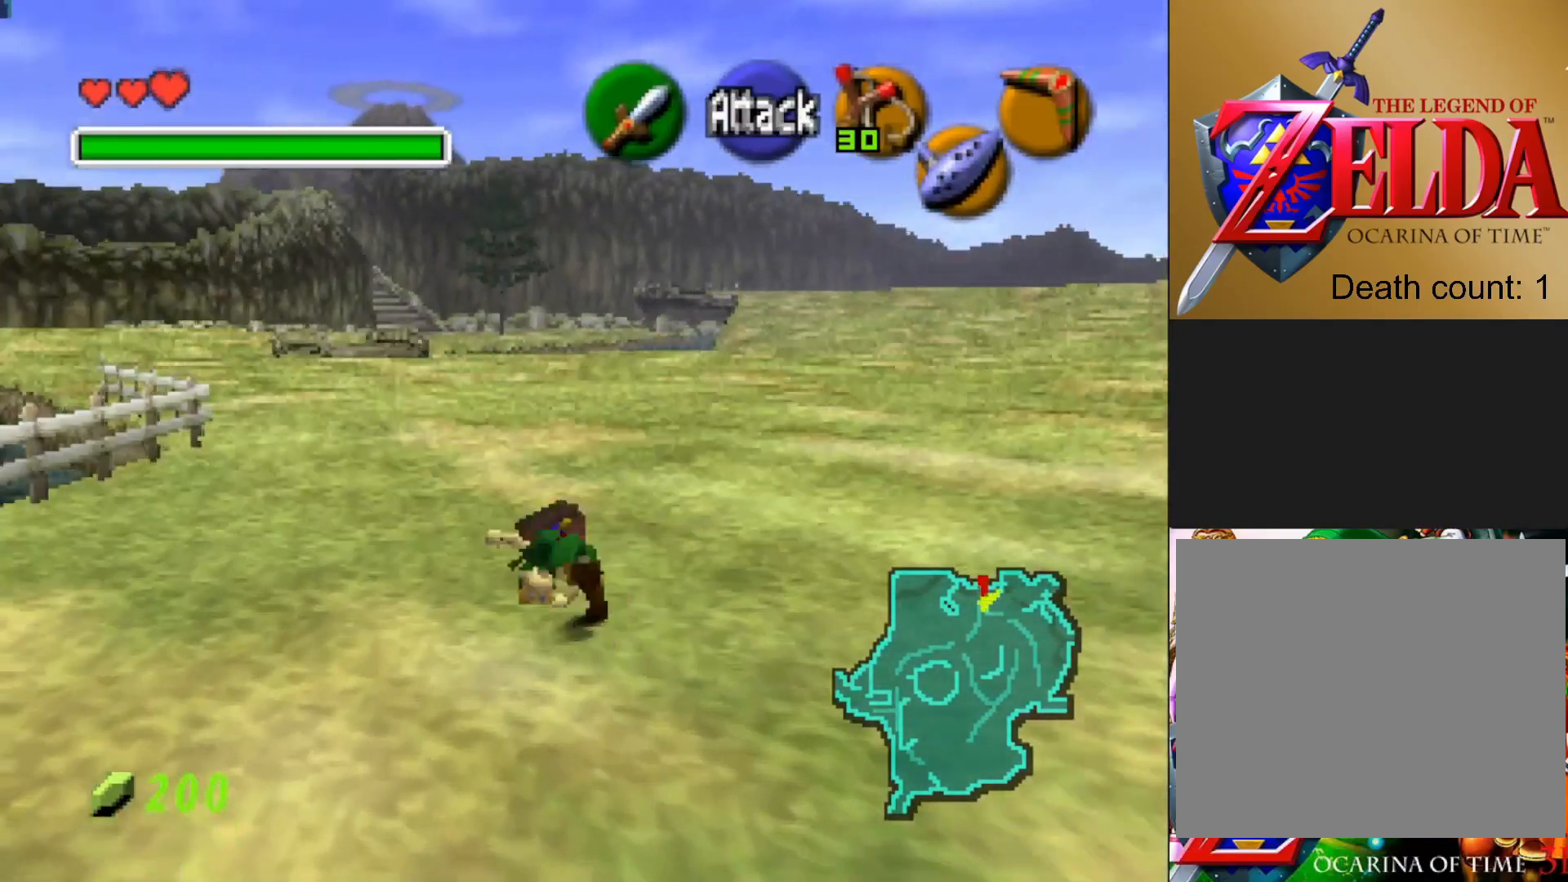
{"buttons": ["CROSS"], "left_stick": "up", "right_stick": "center", "events": [[33, "left_stick", "up"], [417, "CROSS", "down"]]}
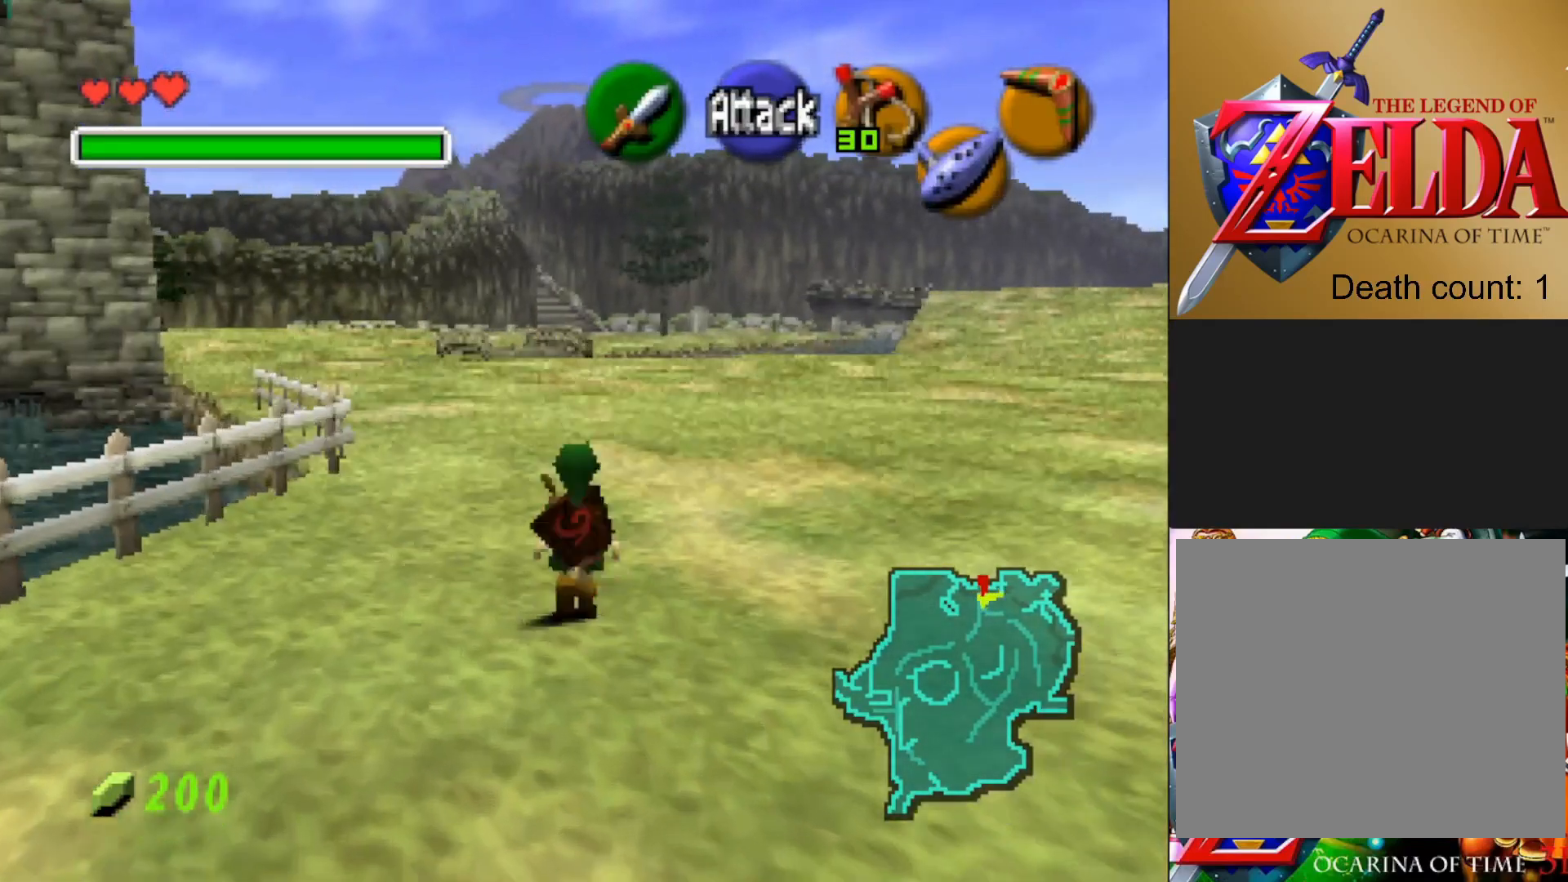
{"buttons": [], "left_stick": "up", "right_stick": "center", "events": [[83, "CROSS", "up"]]}
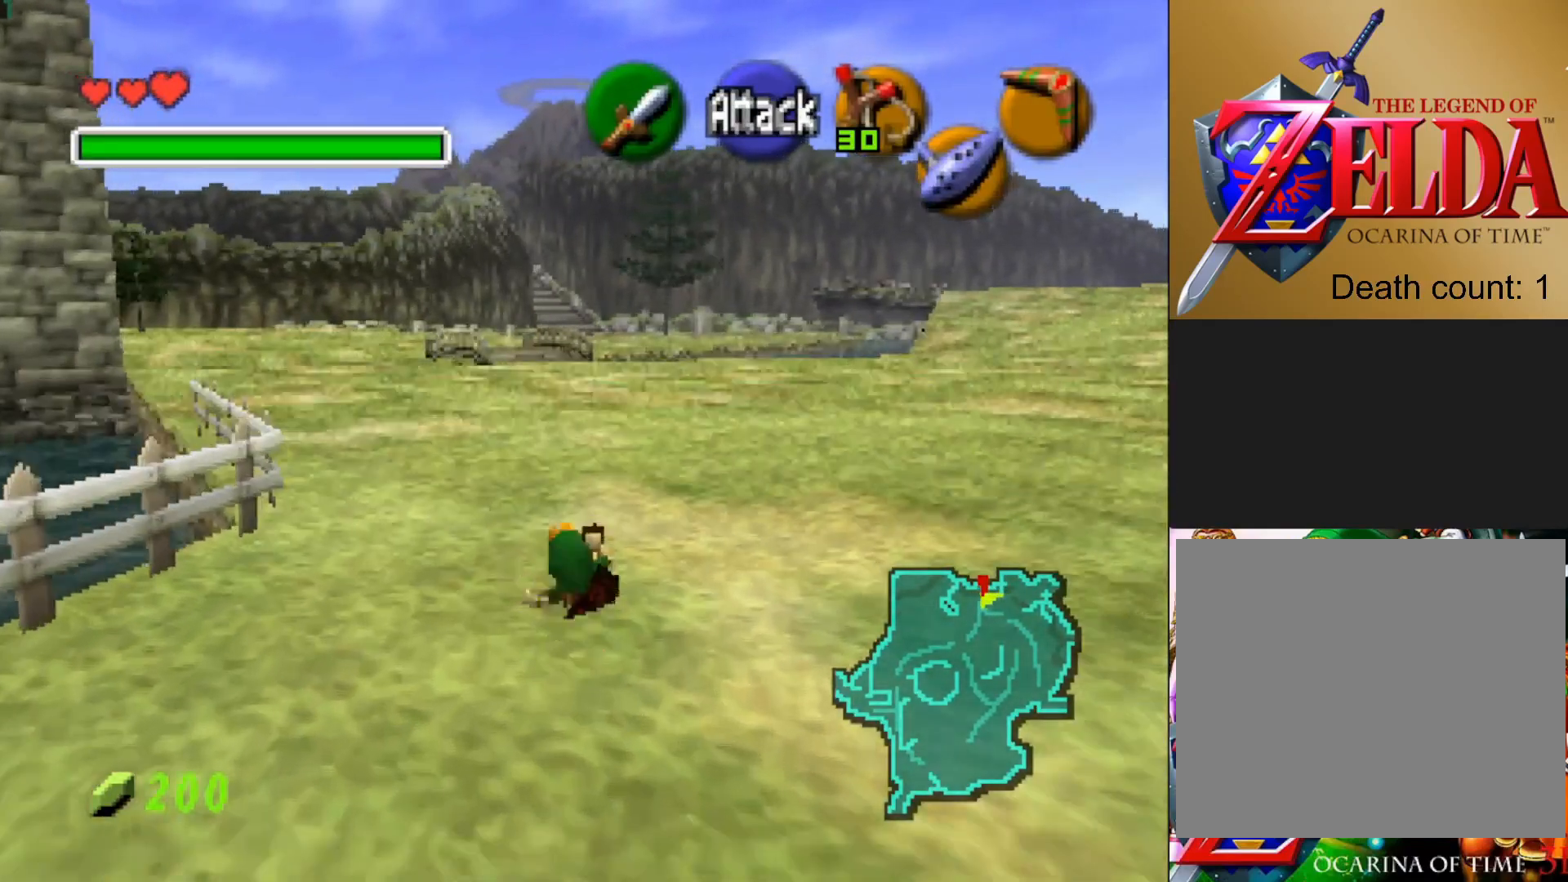
{"buttons": [], "left_stick": "up", "right_stick": "center", "events": [[117, "CROSS", "down"], [233, "CROSS", "up"]]}
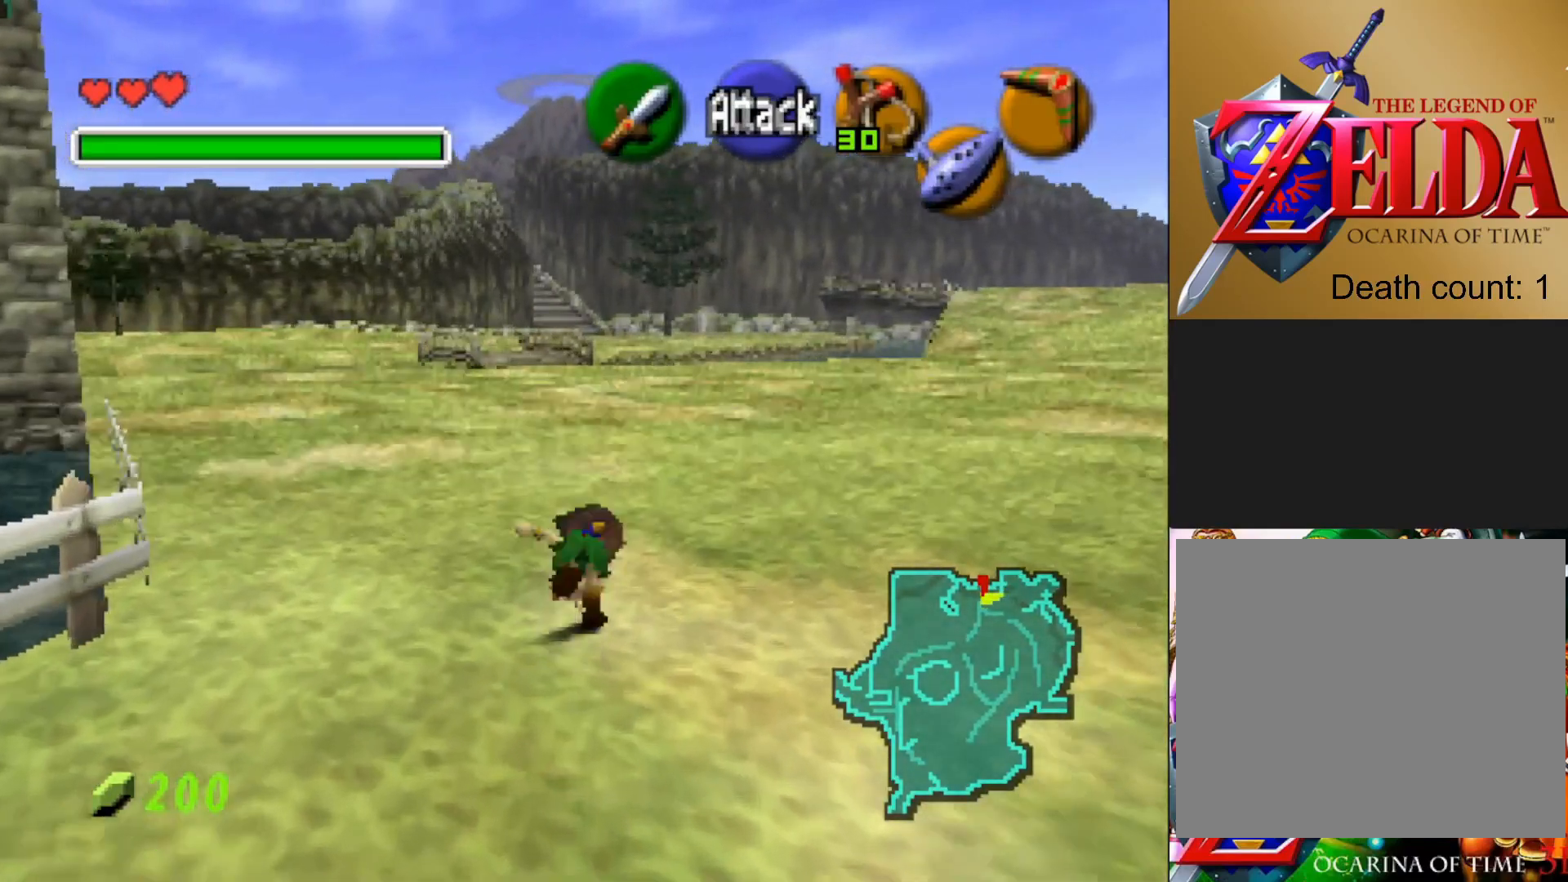
{"buttons": ["CROSS"], "left_stick": "up", "right_stick": "center", "events": [[417, "CROSS", "down"]]}
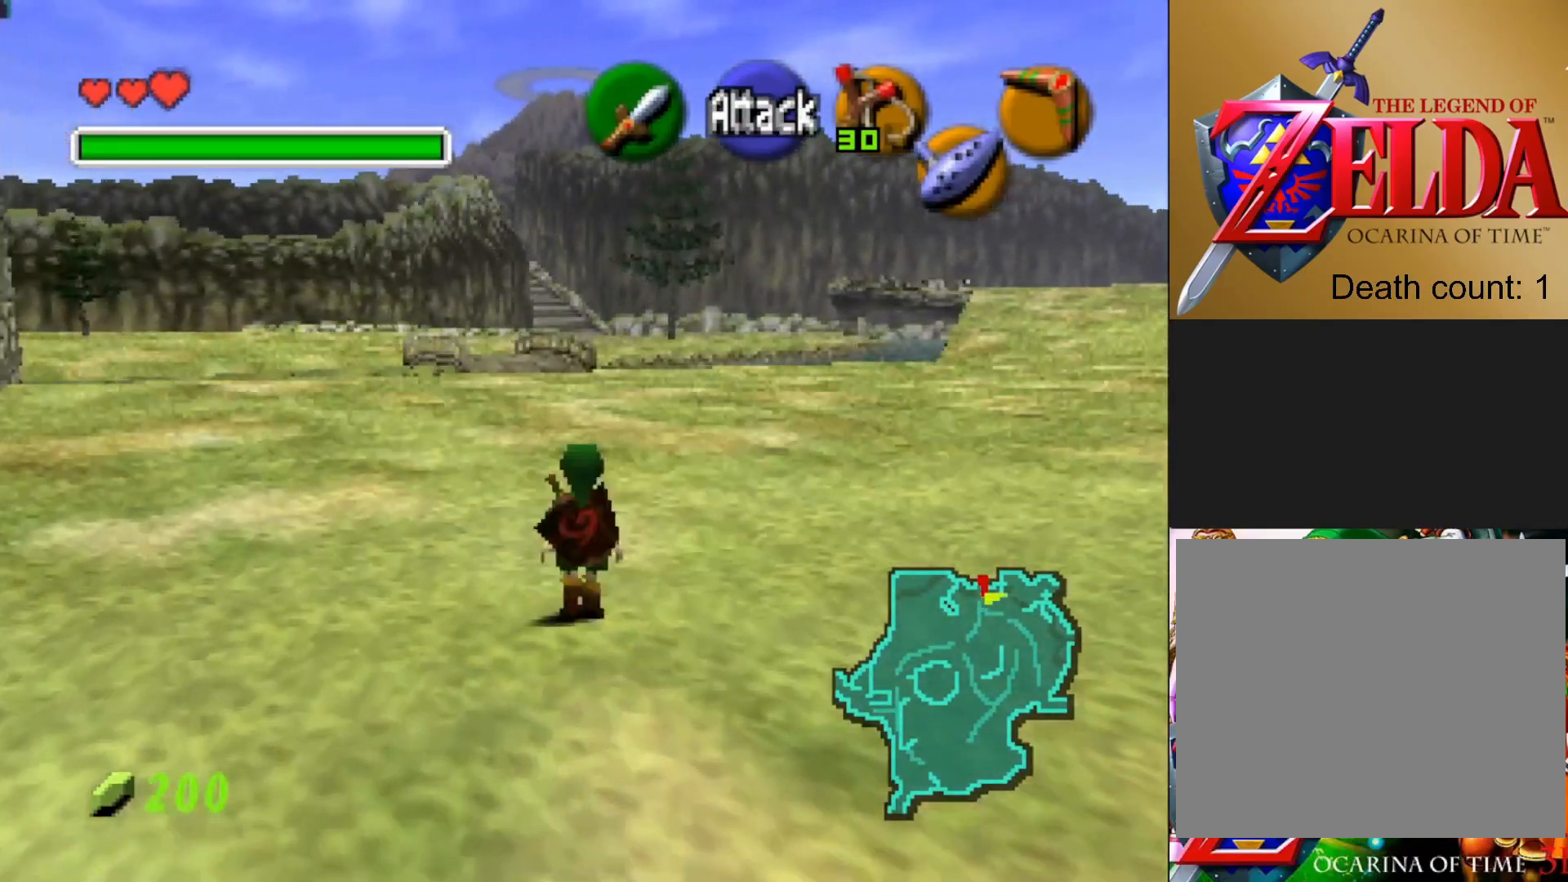
{"buttons": [], "left_stick": "up", "right_stick": "center", "events": [[83, "CROSS", "up"]]}
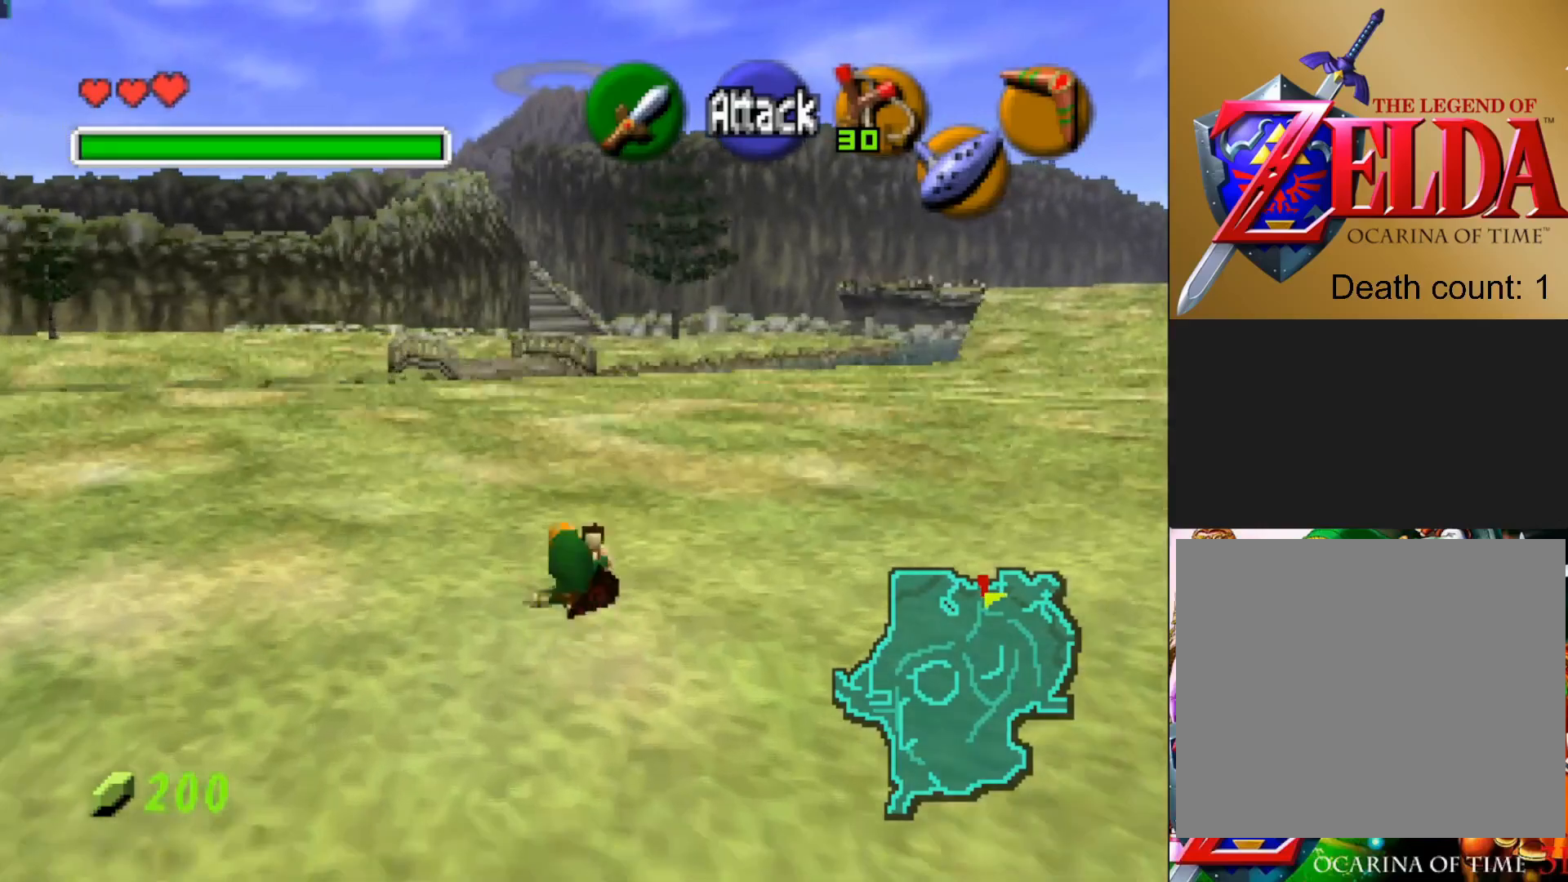
{"buttons": [], "left_stick": "up", "right_stick": "center", "events": [[300, "CROSS", "down"], [433, "CROSS", "up"]]}
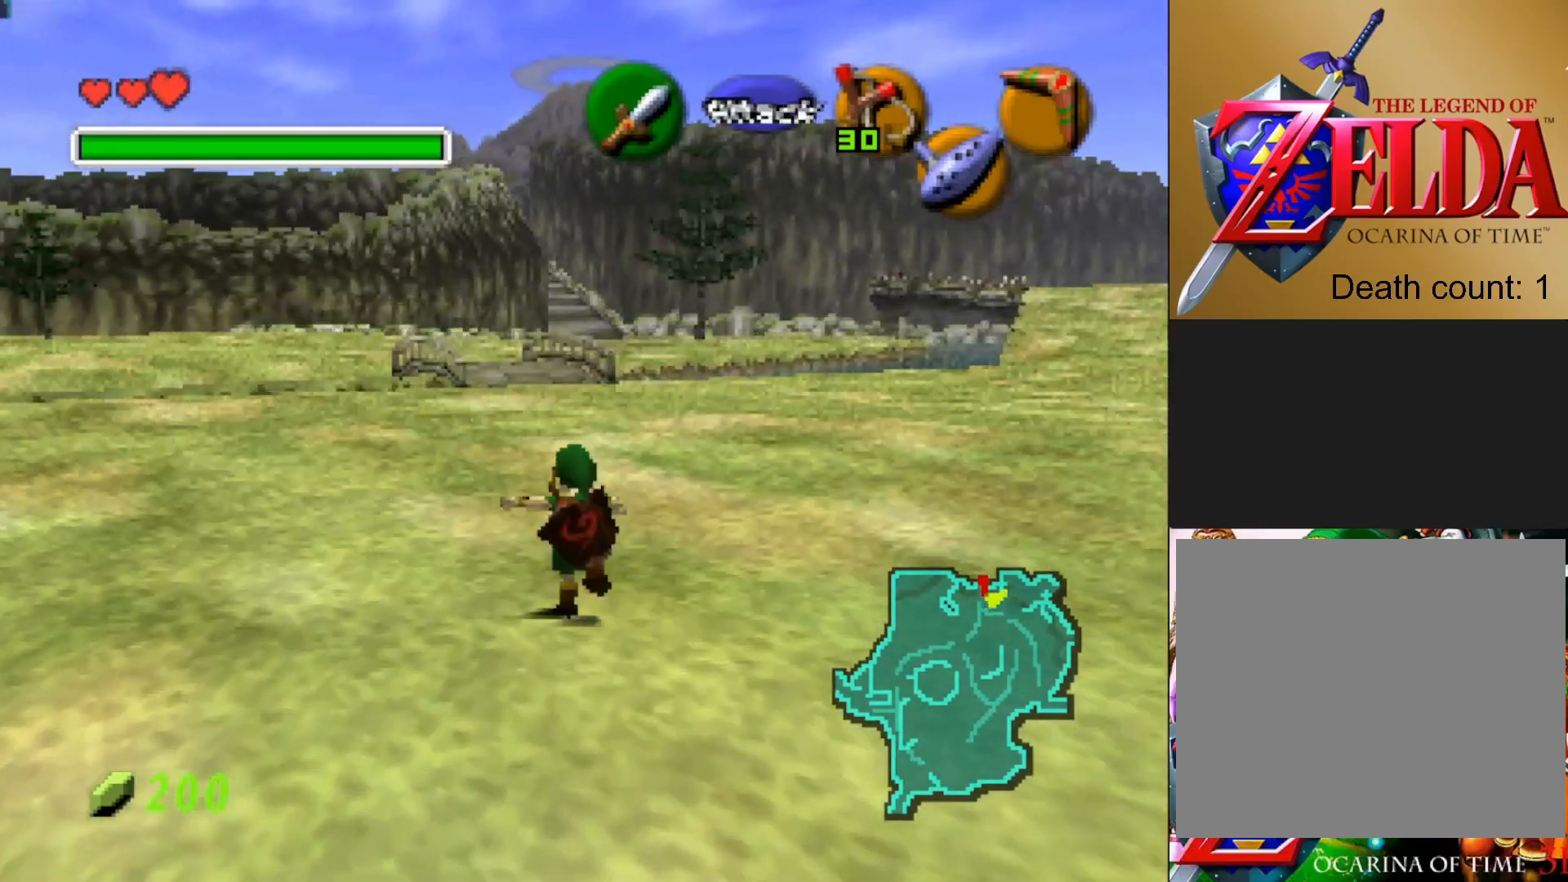
{"buttons": [], "left_stick": "up", "right_stick": "center", "events": []}